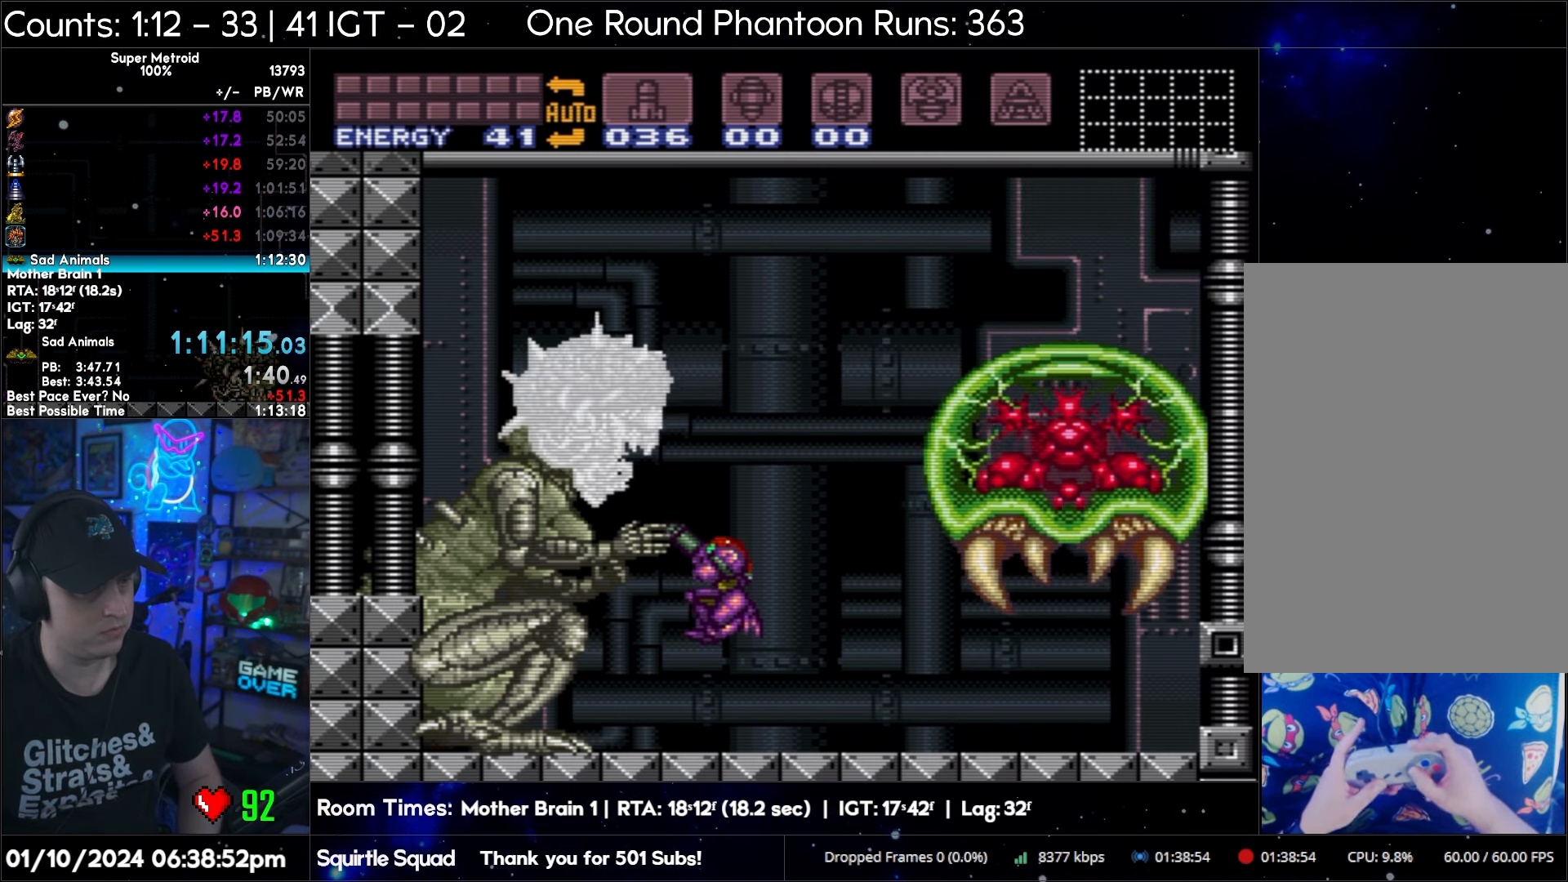
Gameplay with a controller (Nintendo layout); each line is a JSON object with the inputs held at the frame after it. "events" lists button and stick changes between this image and that frame as [ms after this image, input, new state], when the widget could be followed in between. Not read: L3 R3.
{"buttons": ["Y", "R1"], "events": [[117, "B", "down"], [450, "B", "up"]]}
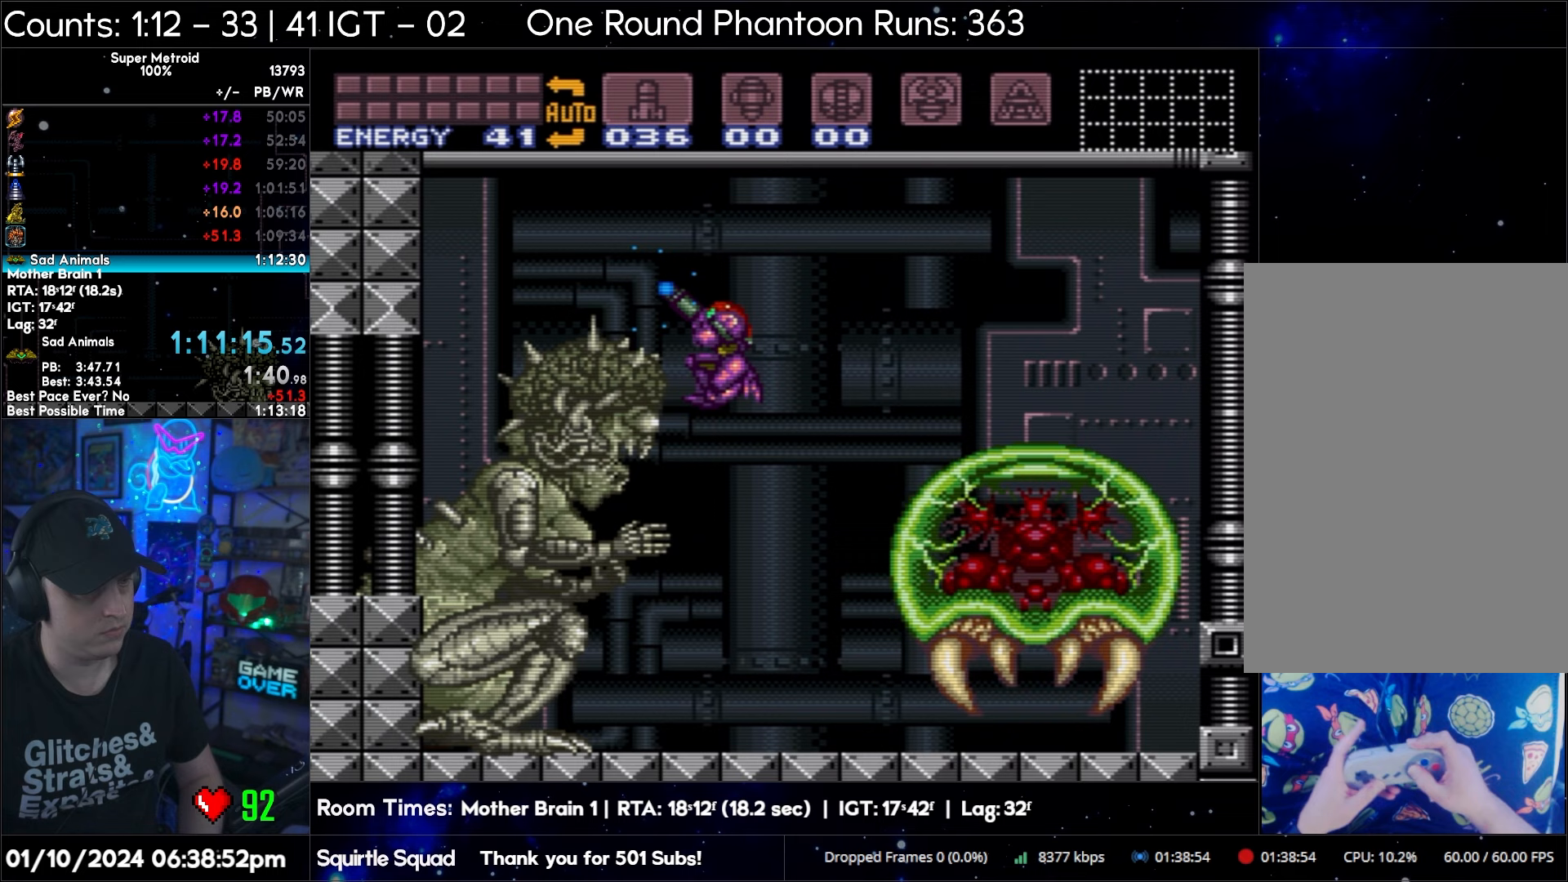
{"buttons": ["Y", "R1"], "events": [[417, "Y", "up"], [450, "Y", "down"]]}
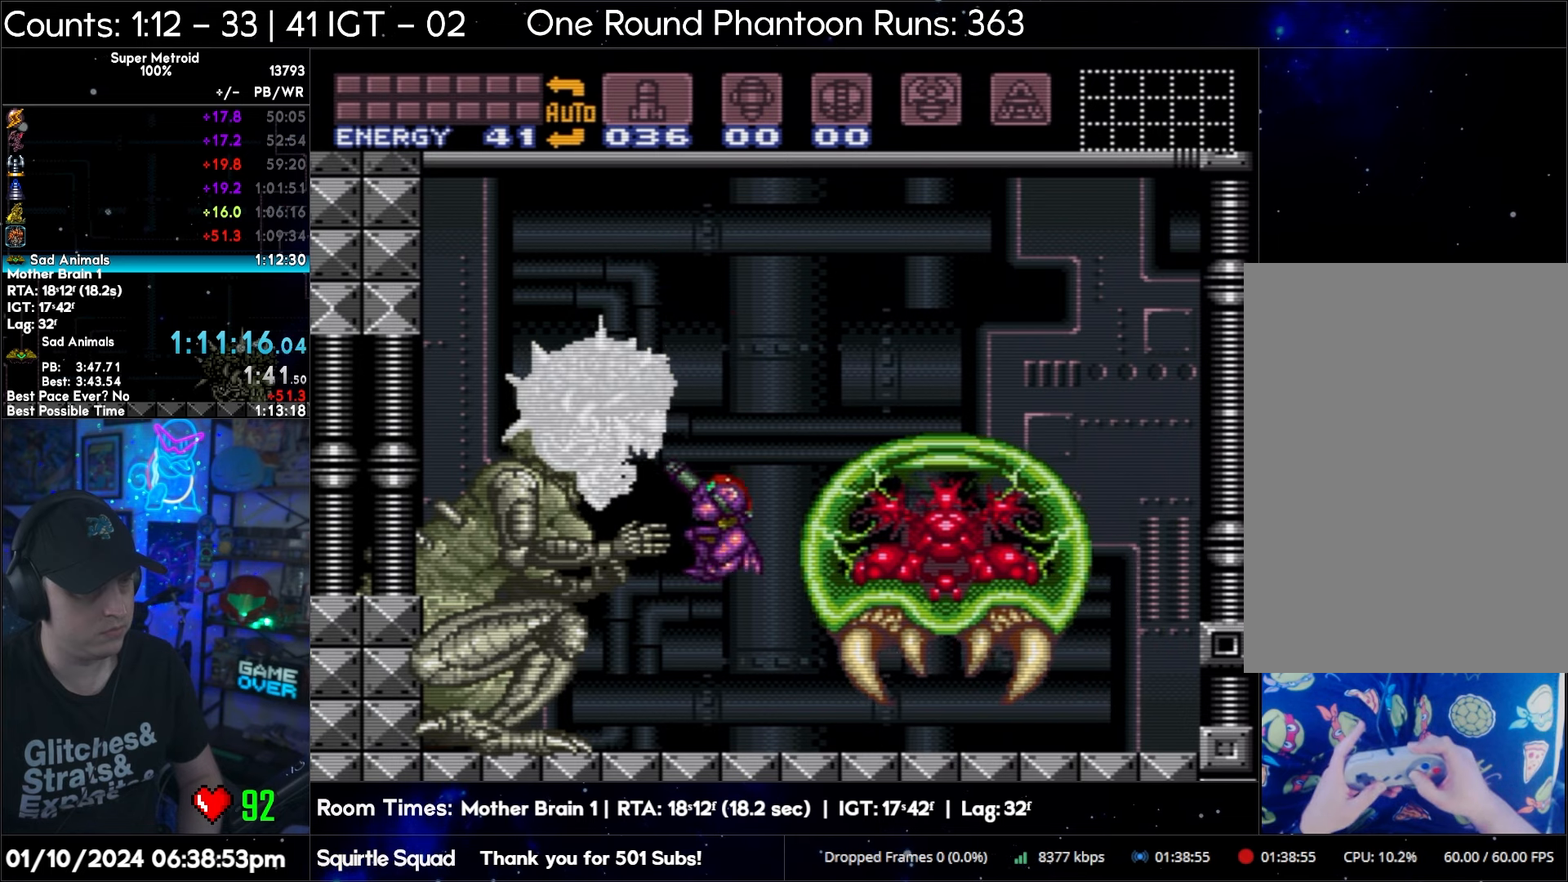
{"buttons": ["Y", "R1"], "events": []}
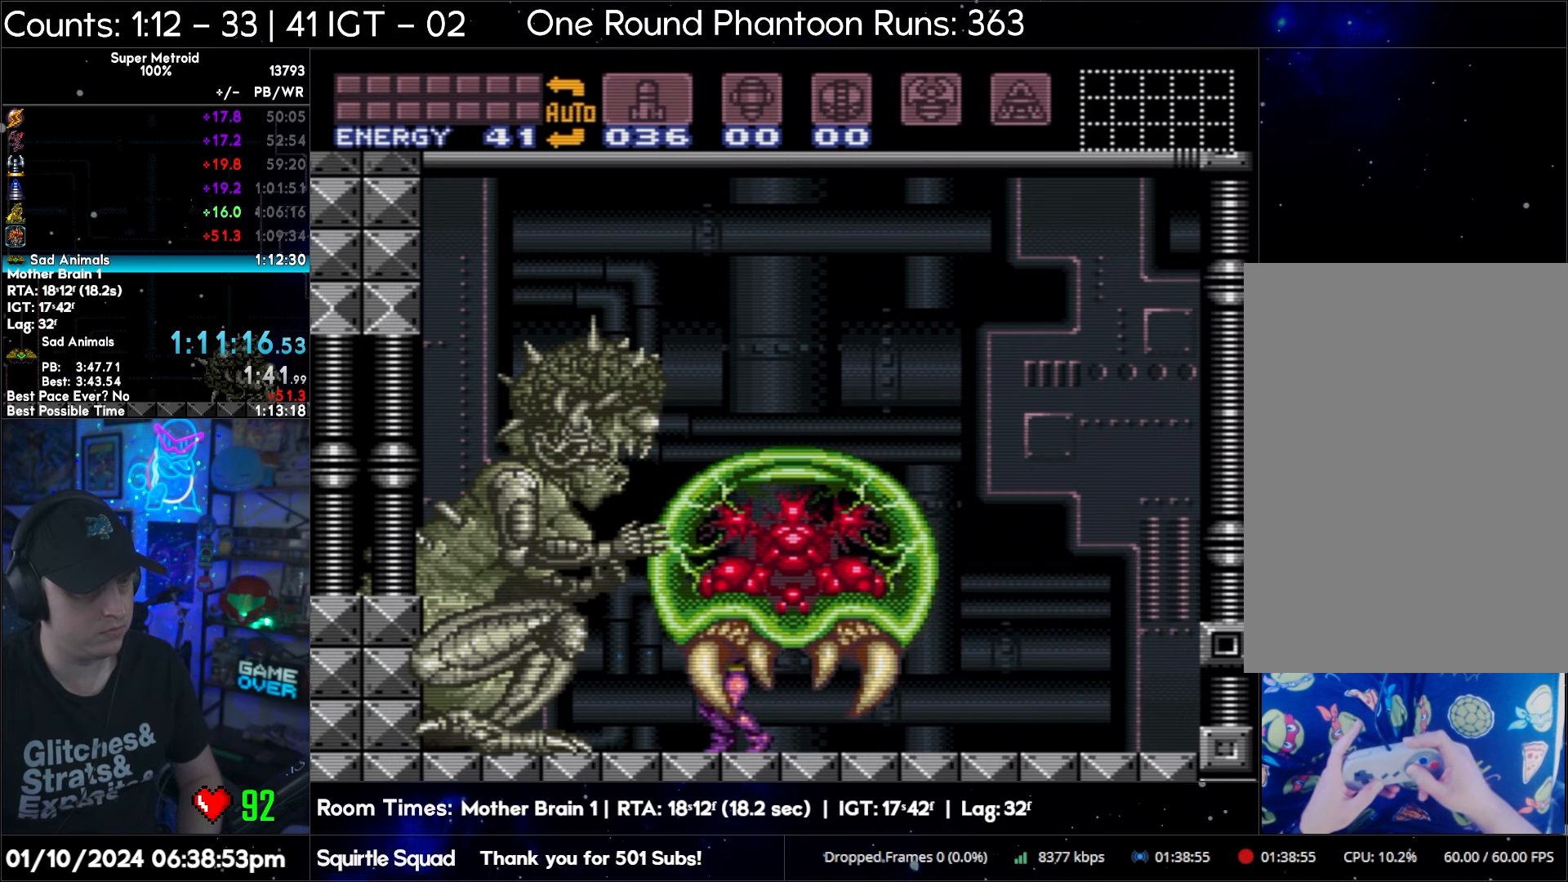
{"buttons": ["B", "Y", "R1"], "events": [[383, "B", "down"]]}
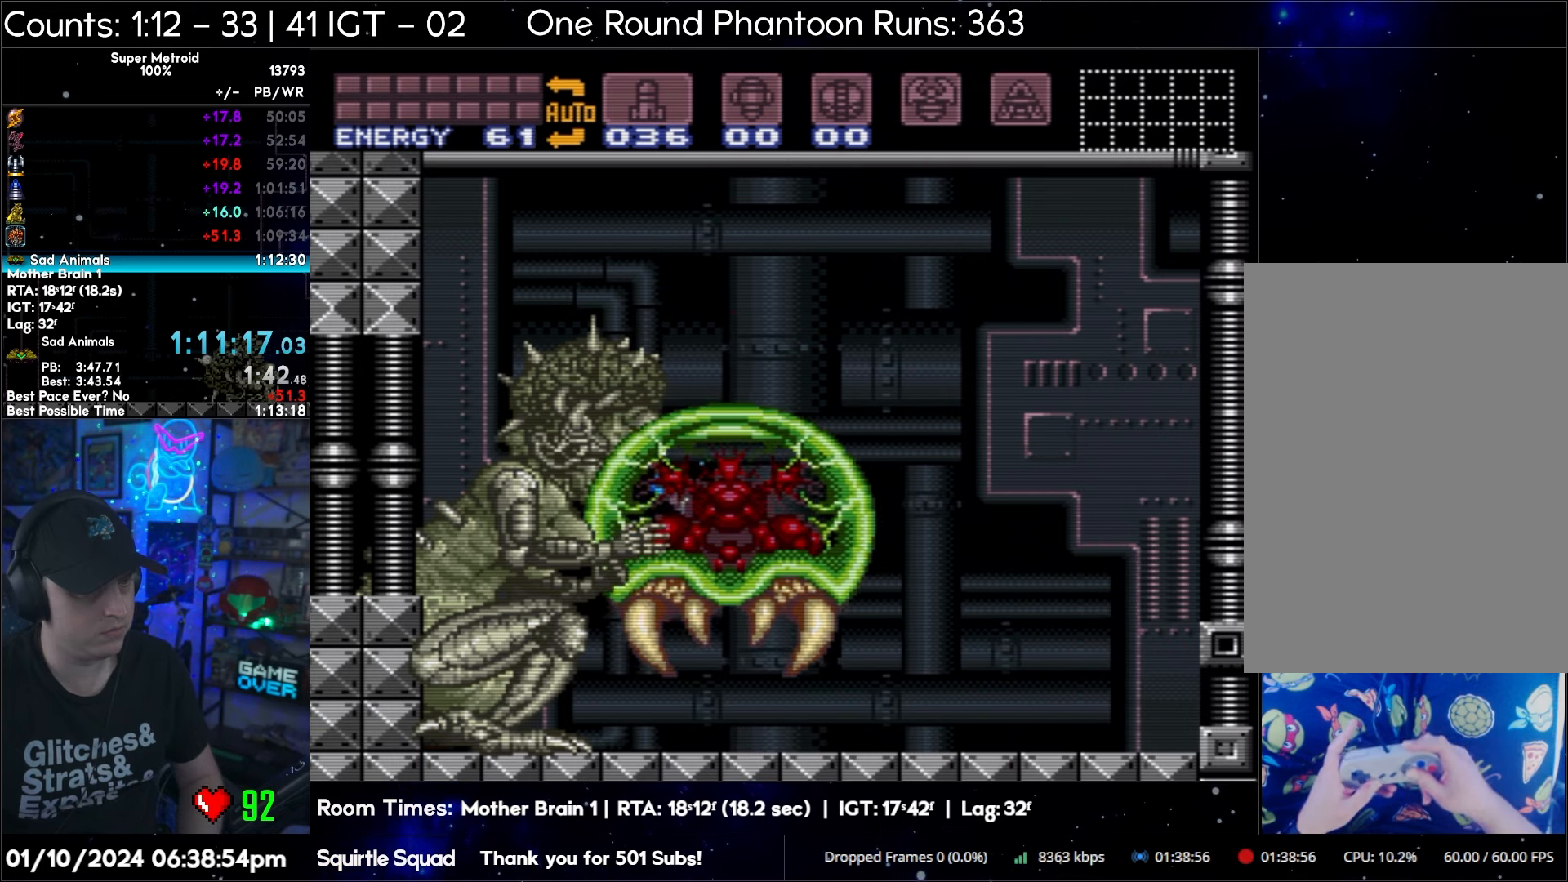
{"buttons": ["Y", "R1"], "events": [[50, "B", "up"], [83, "Y", "up"], [150, "Y", "down"]]}
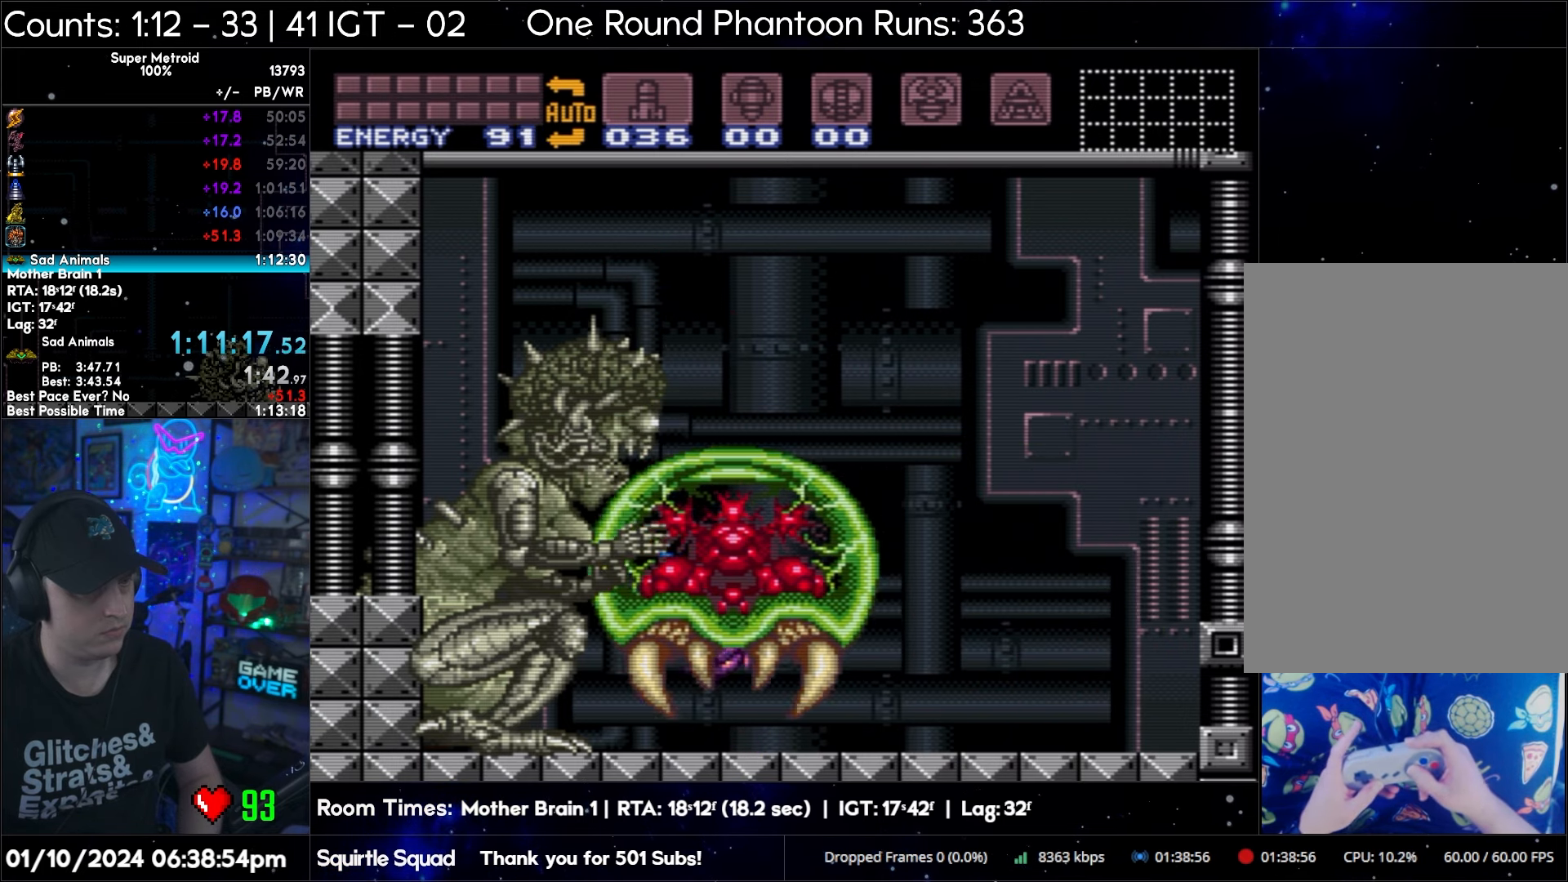
{"buttons": ["Y", "R1"], "events": [[133, "B", "down"], [383, "B", "up"]]}
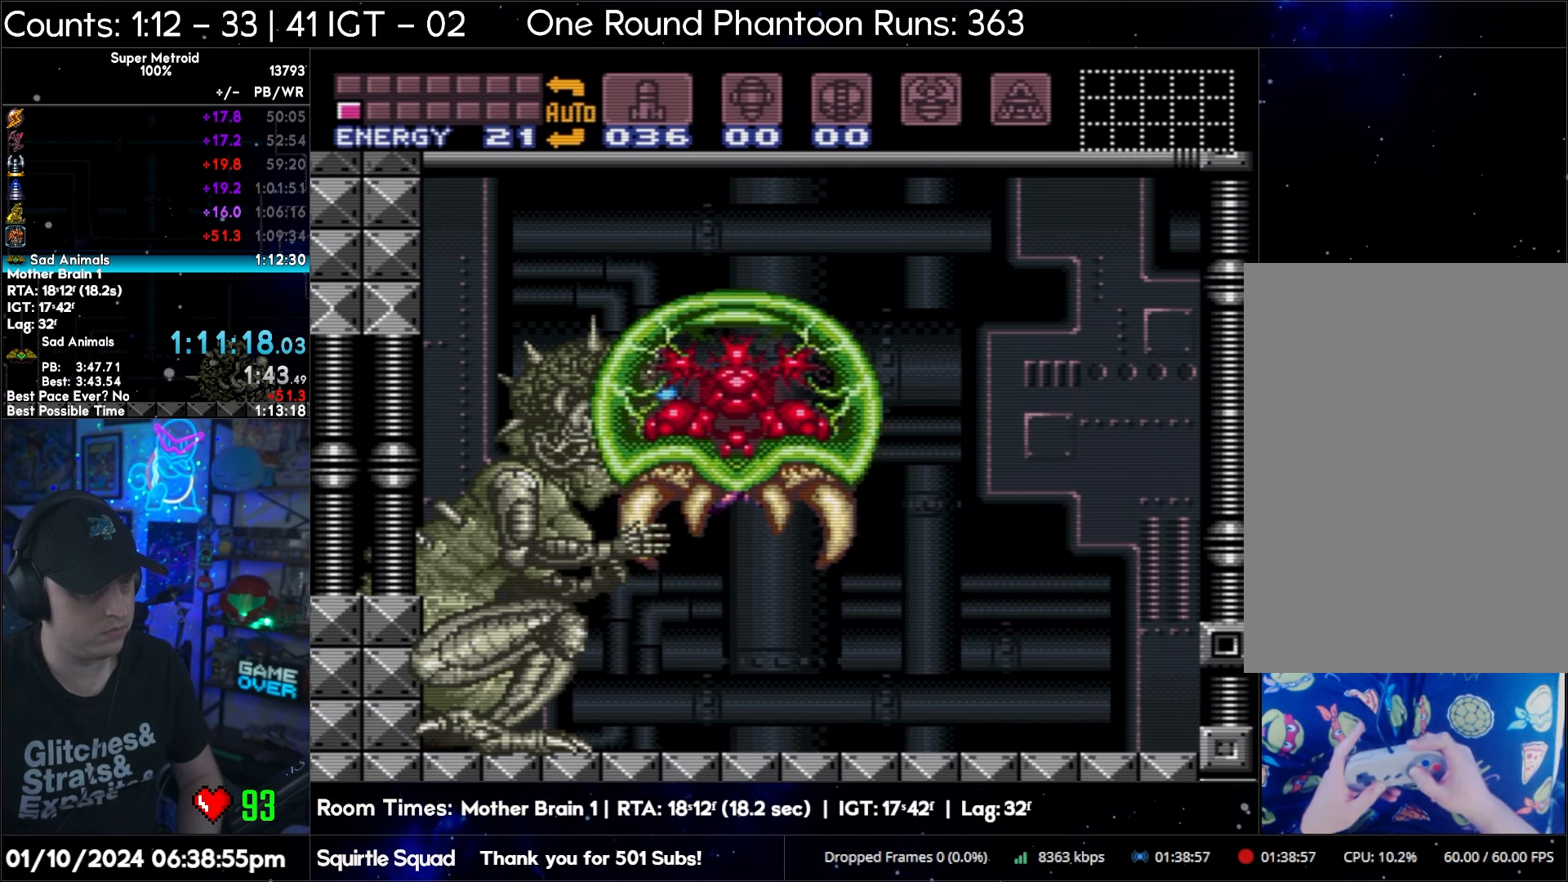
{"buttons": ["Y", "R1"], "events": [[217, "Y", "up"], [250, "Y", "down"]]}
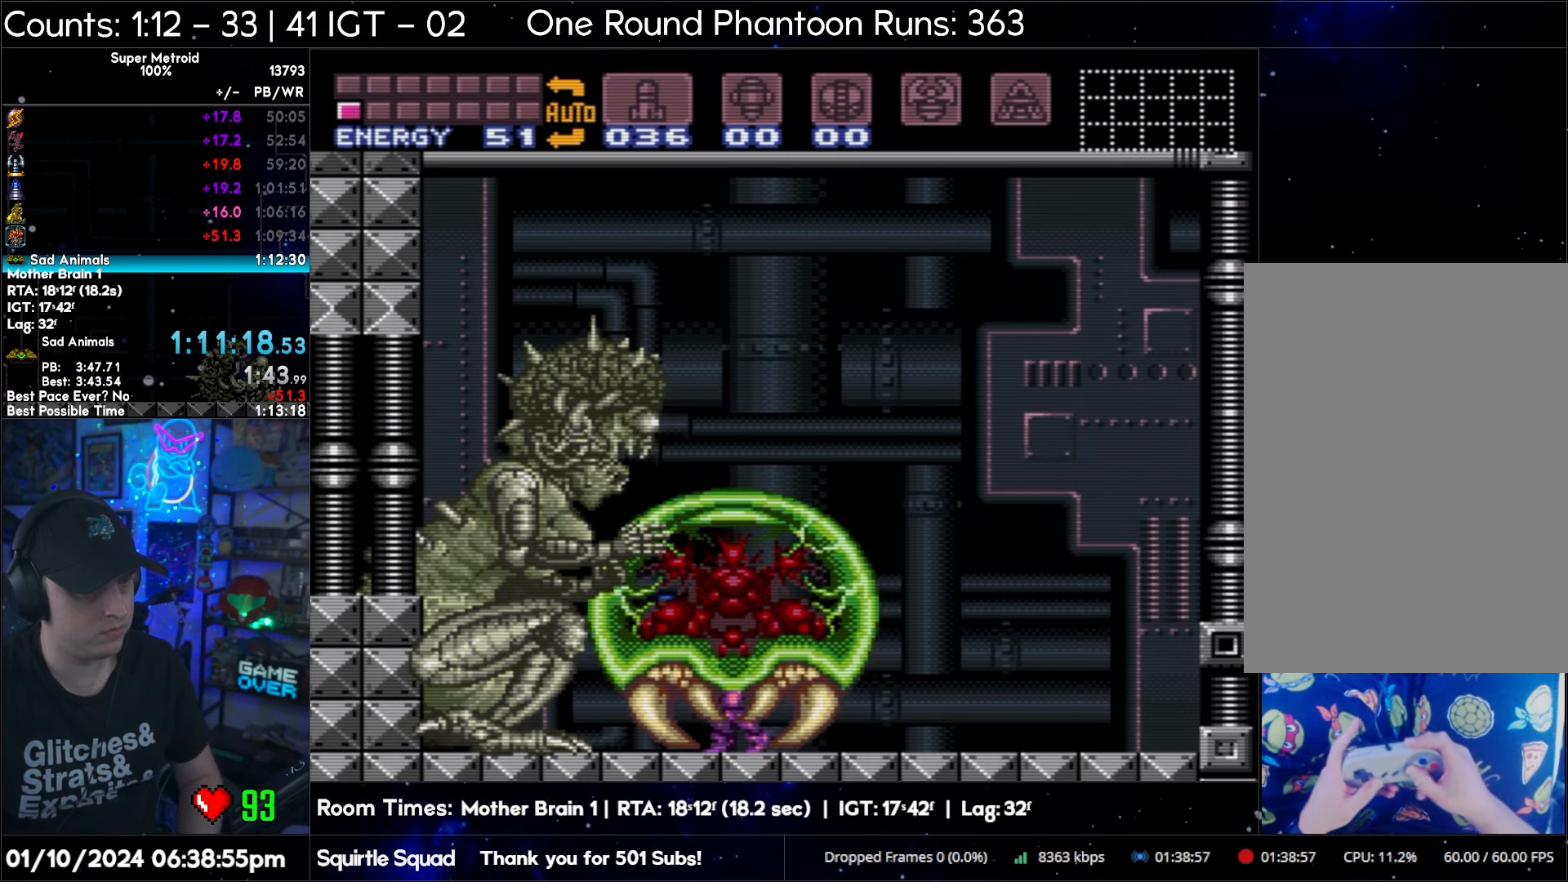
{"buttons": ["Y", "R1"], "events": [[50, "B", "down"], [367, "B", "up"]]}
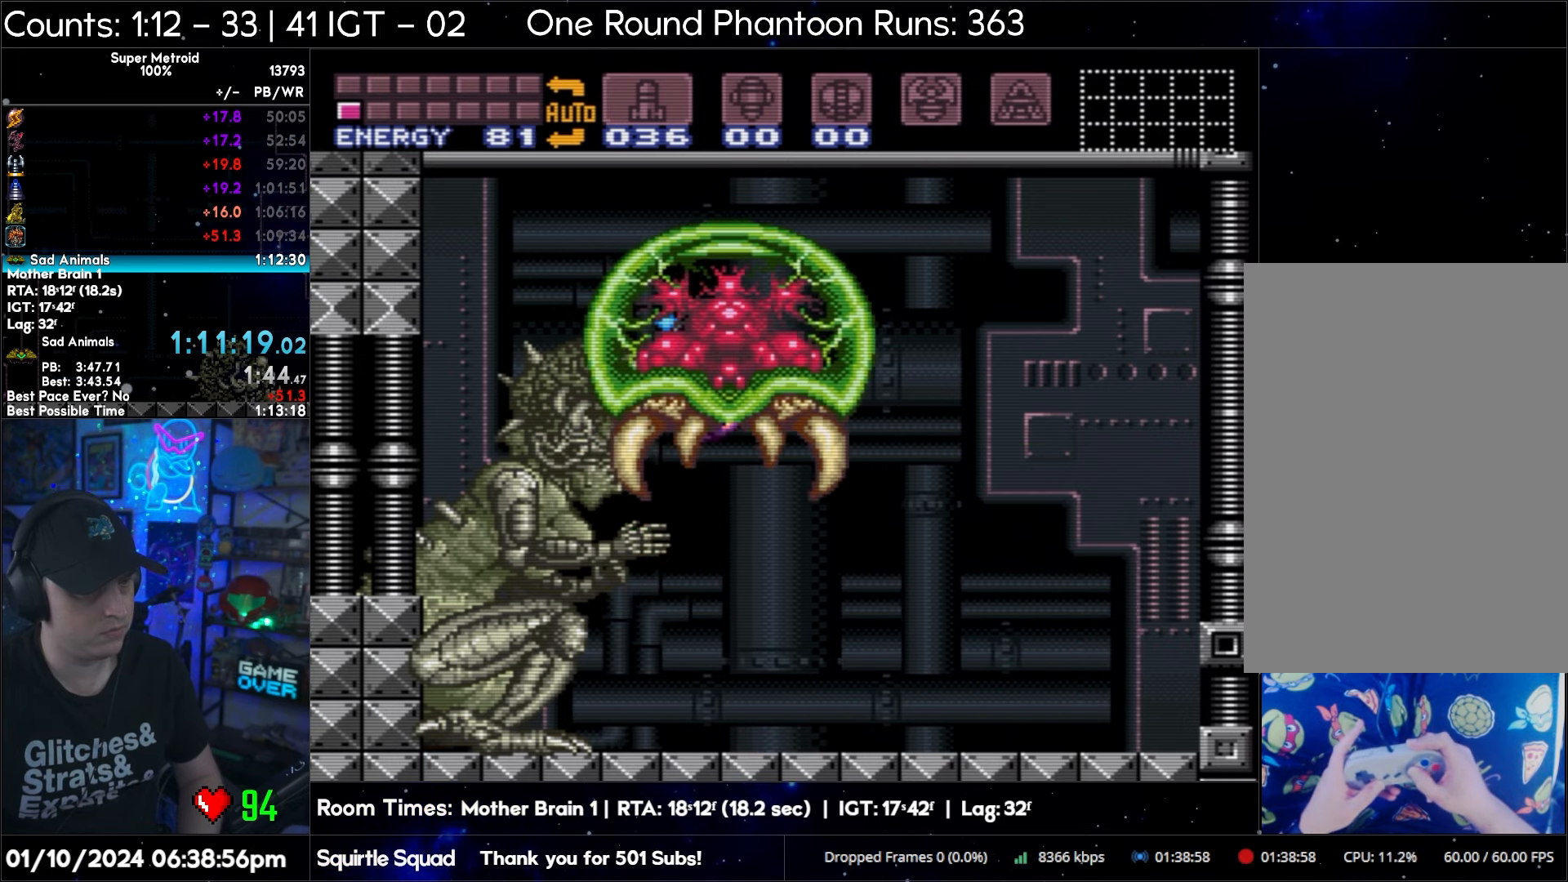
{"buttons": ["Y", "R1"], "events": []}
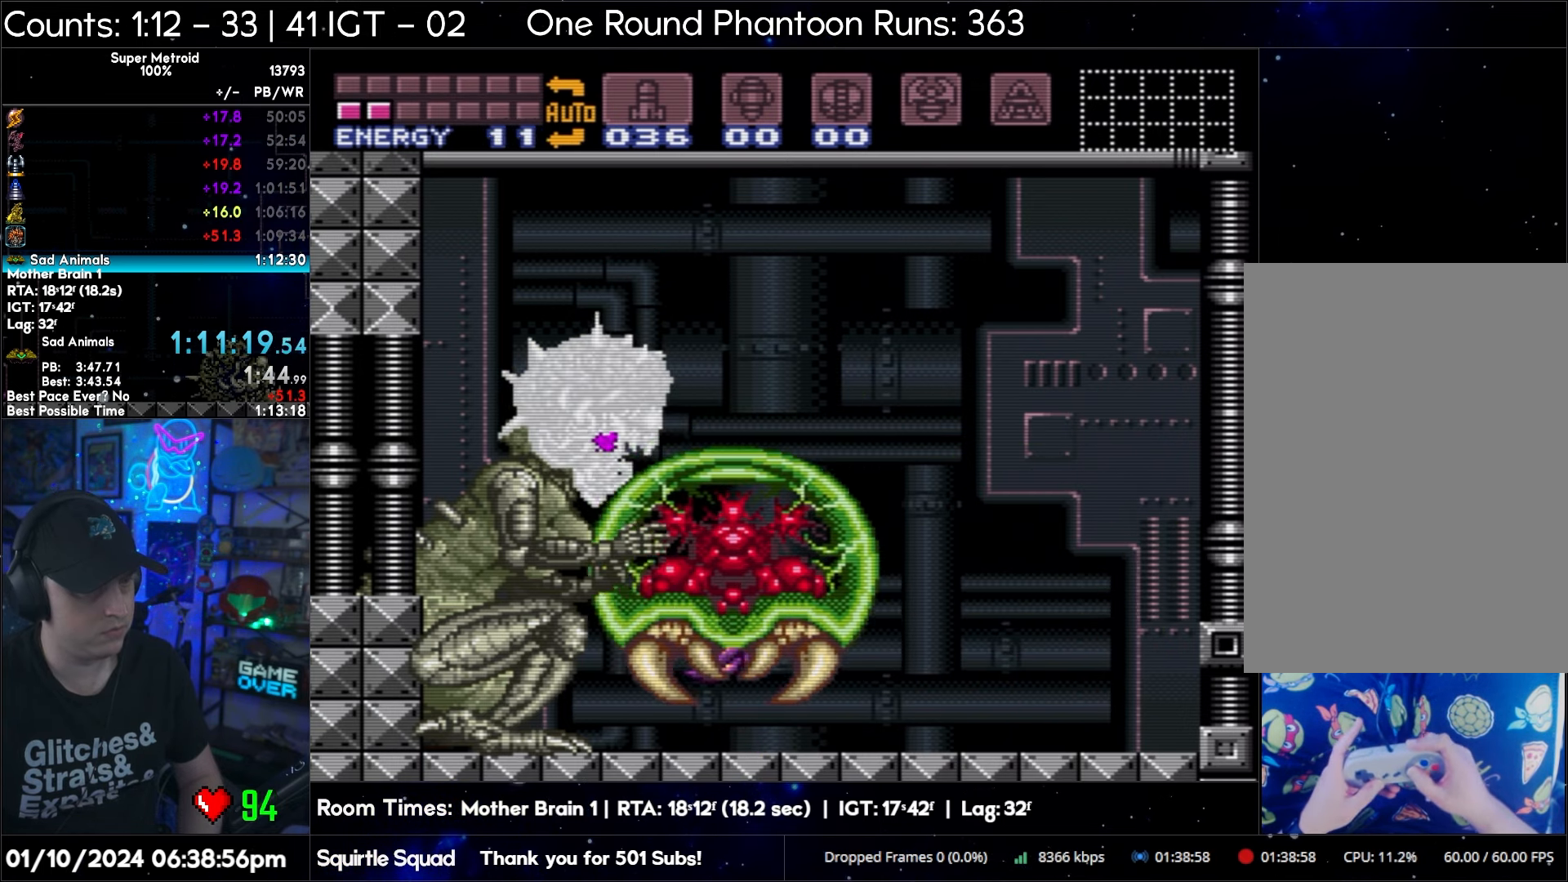
{"buttons": ["Y", "R1"], "events": [[83, "B", "down"], [433, "B", "up"]]}
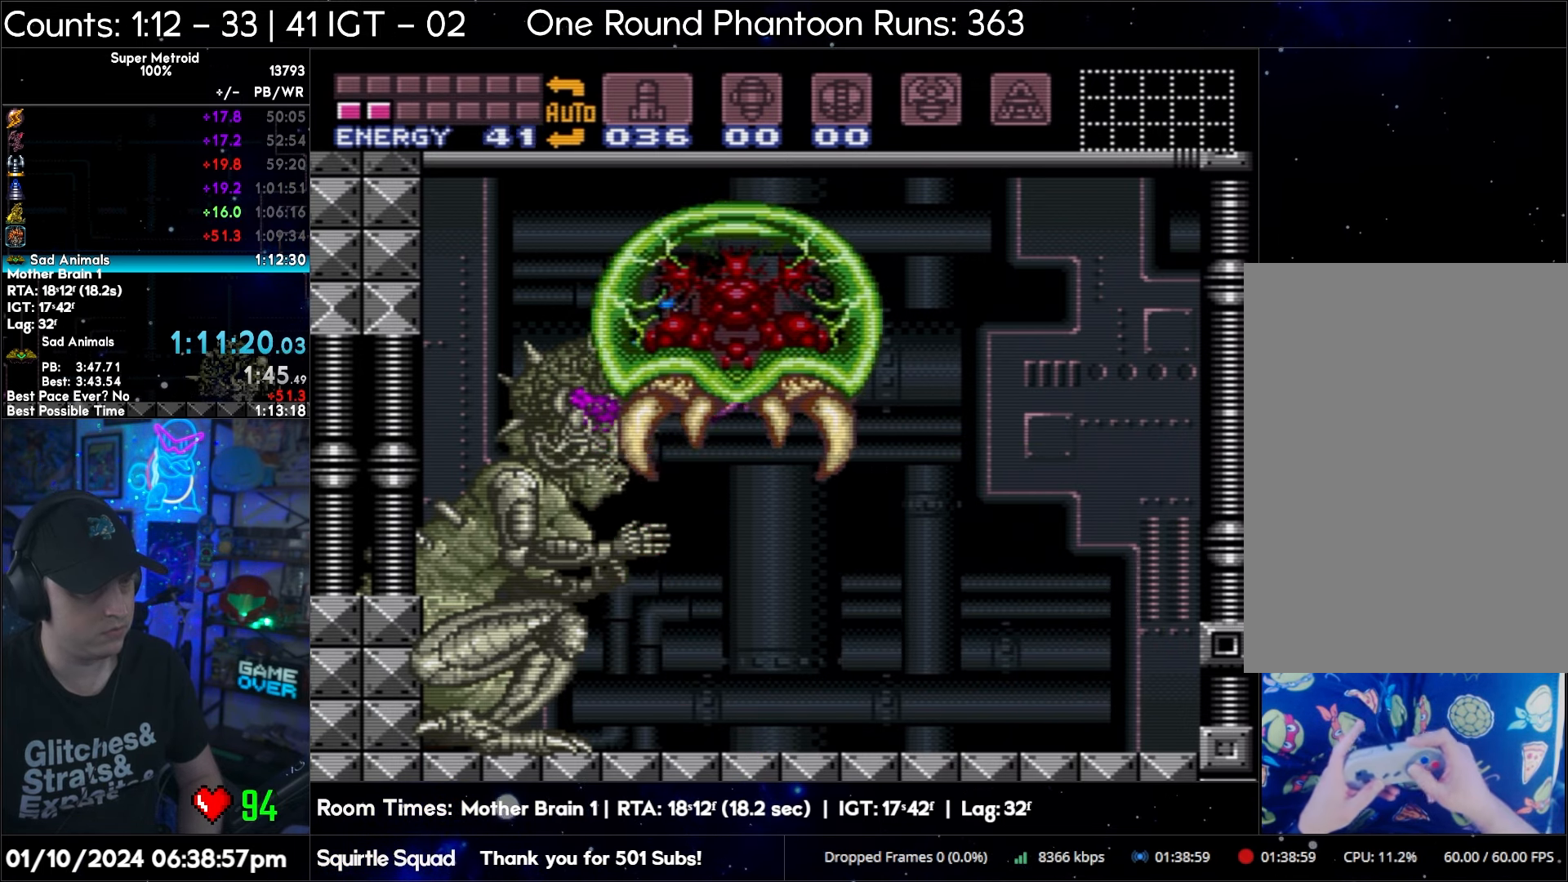
{"buttons": ["Y", "R1"], "events": [[400, "Y", "up"], [417, "Y", "down"]]}
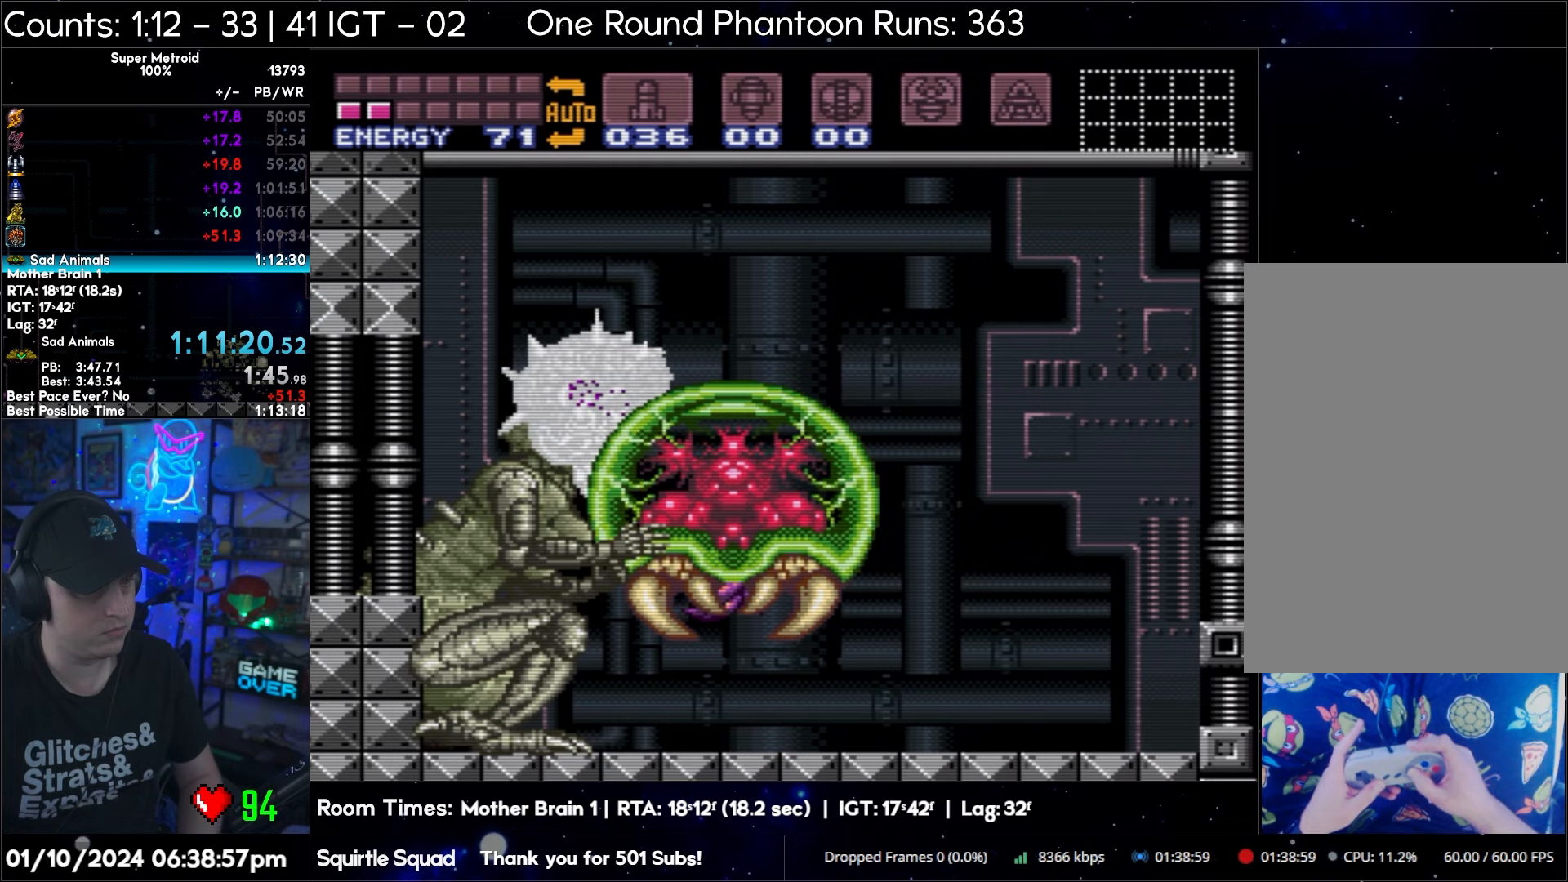
{"buttons": ["B", "Y", "R1"], "events": [[200, "B", "down"]]}
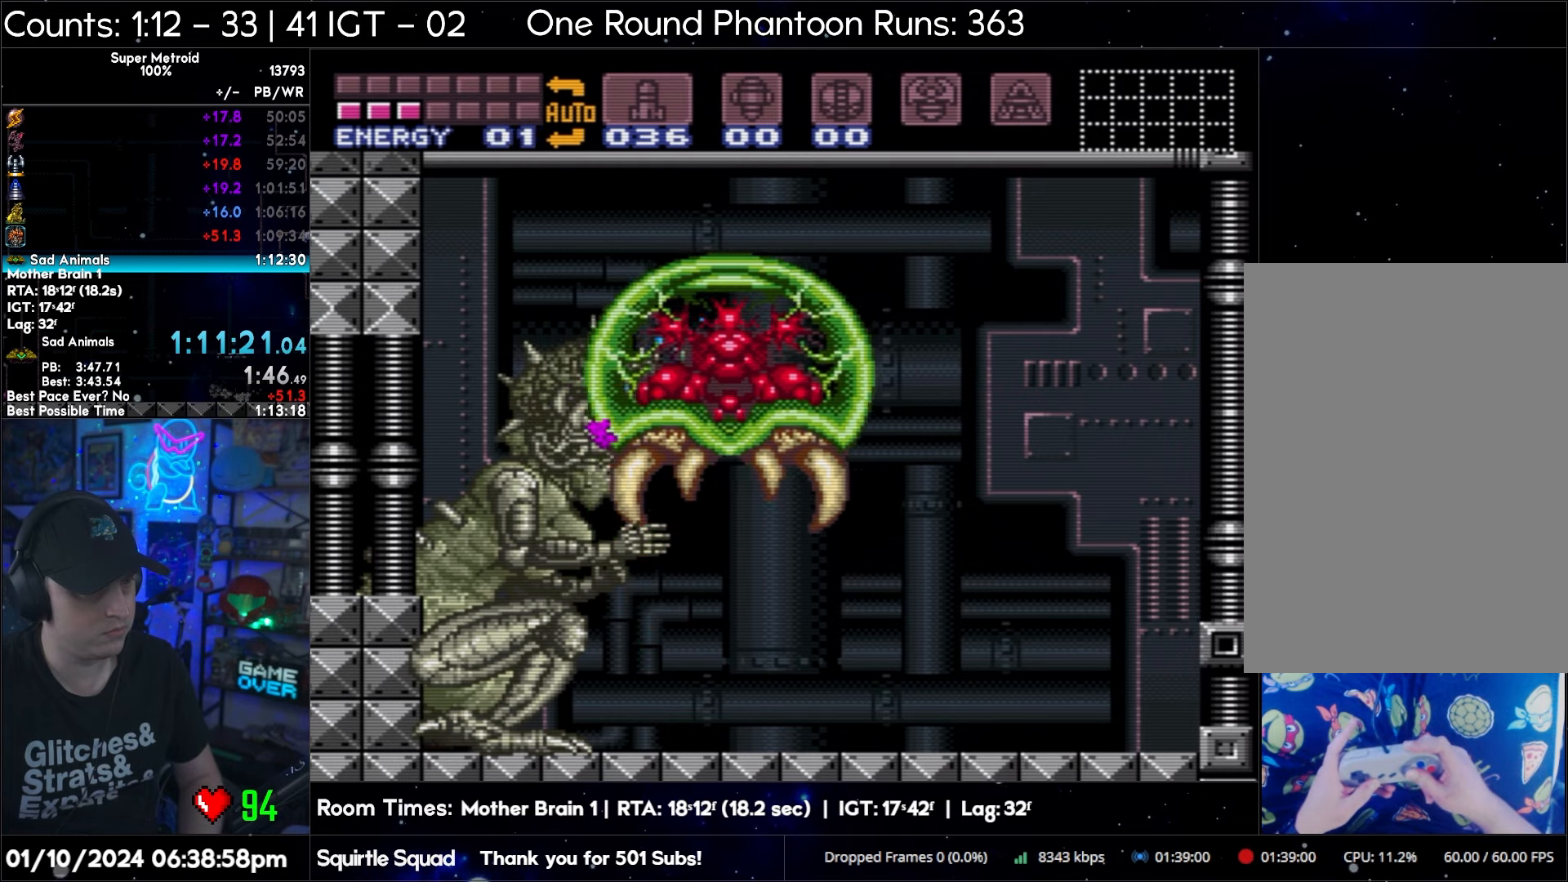
{"buttons": ["R1"], "events": [[33, "B", "up"], [483, "Y", "up"]]}
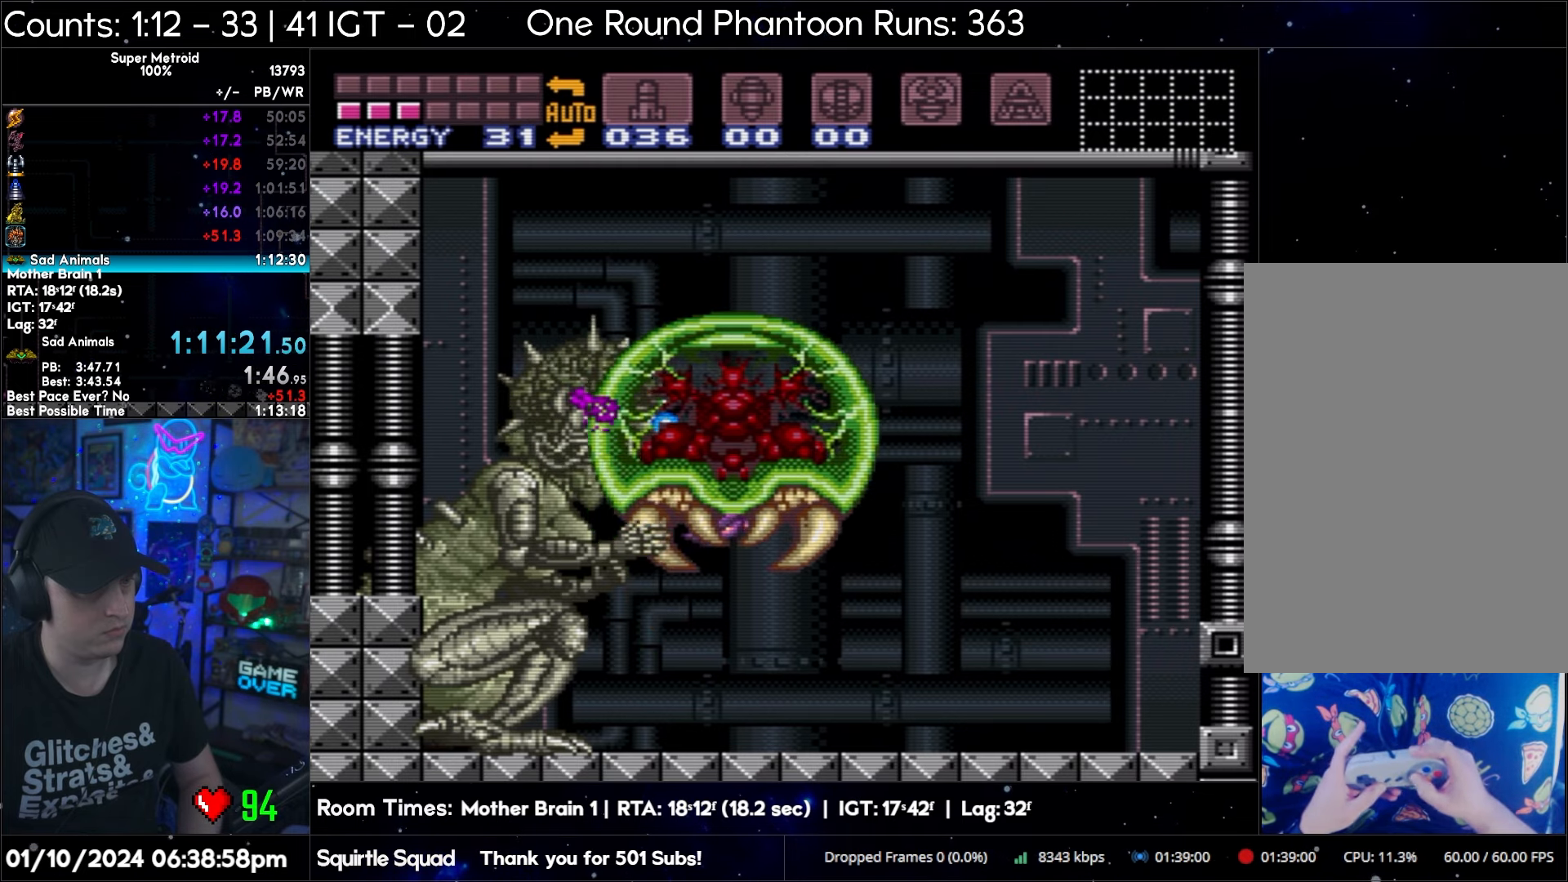
{"buttons": ["B", "Y", "R1"], "events": [[33, "Y", "down"], [300, "B", "down"]]}
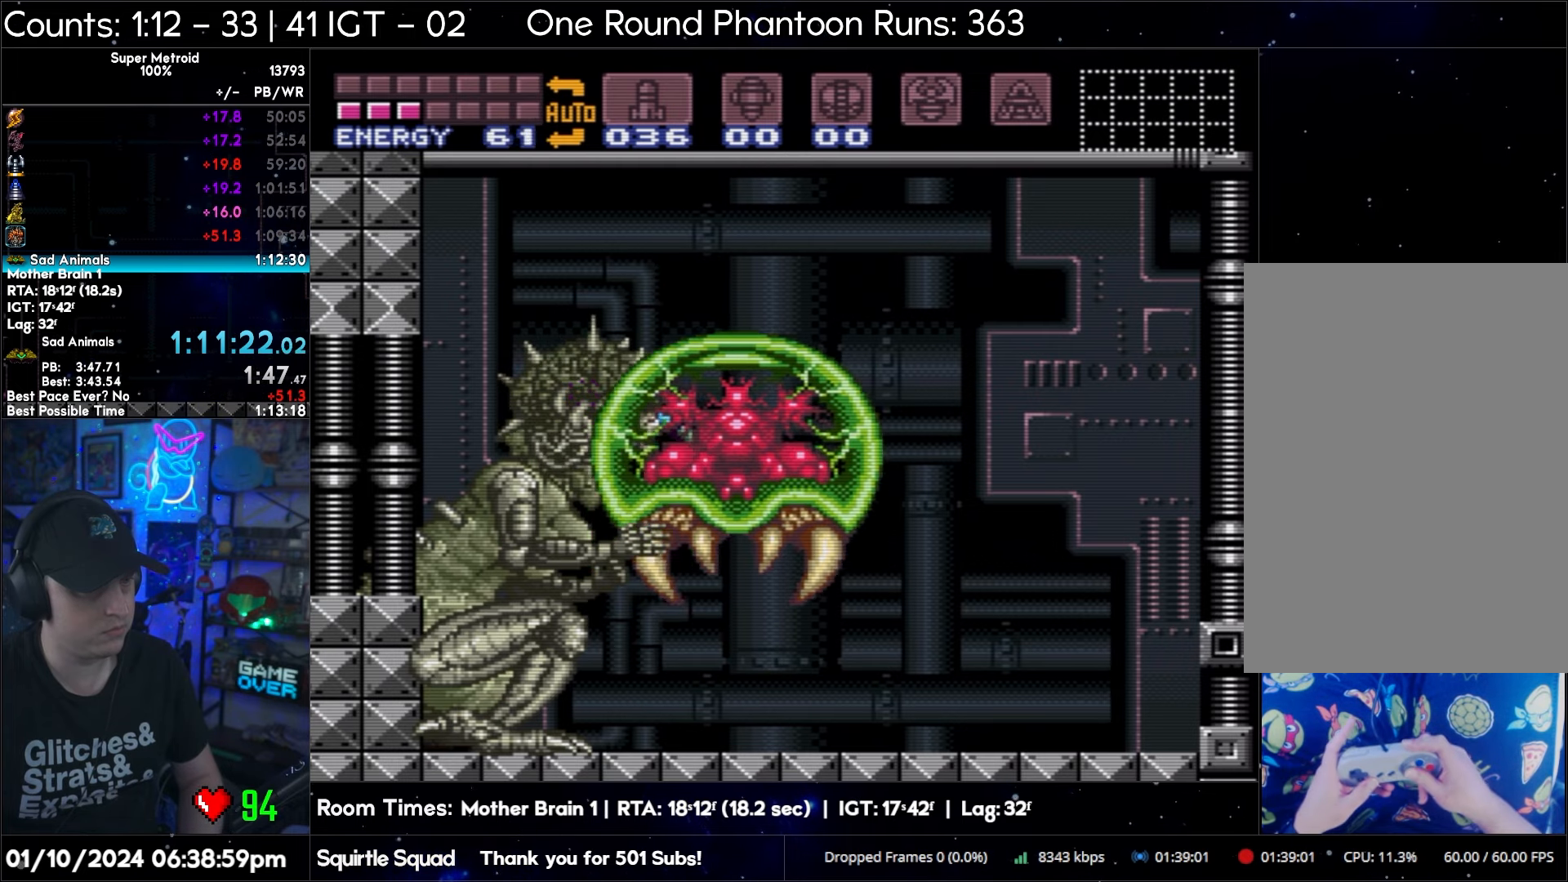
{"buttons": ["Y", "R1"], "events": [[117, "B", "up"]]}
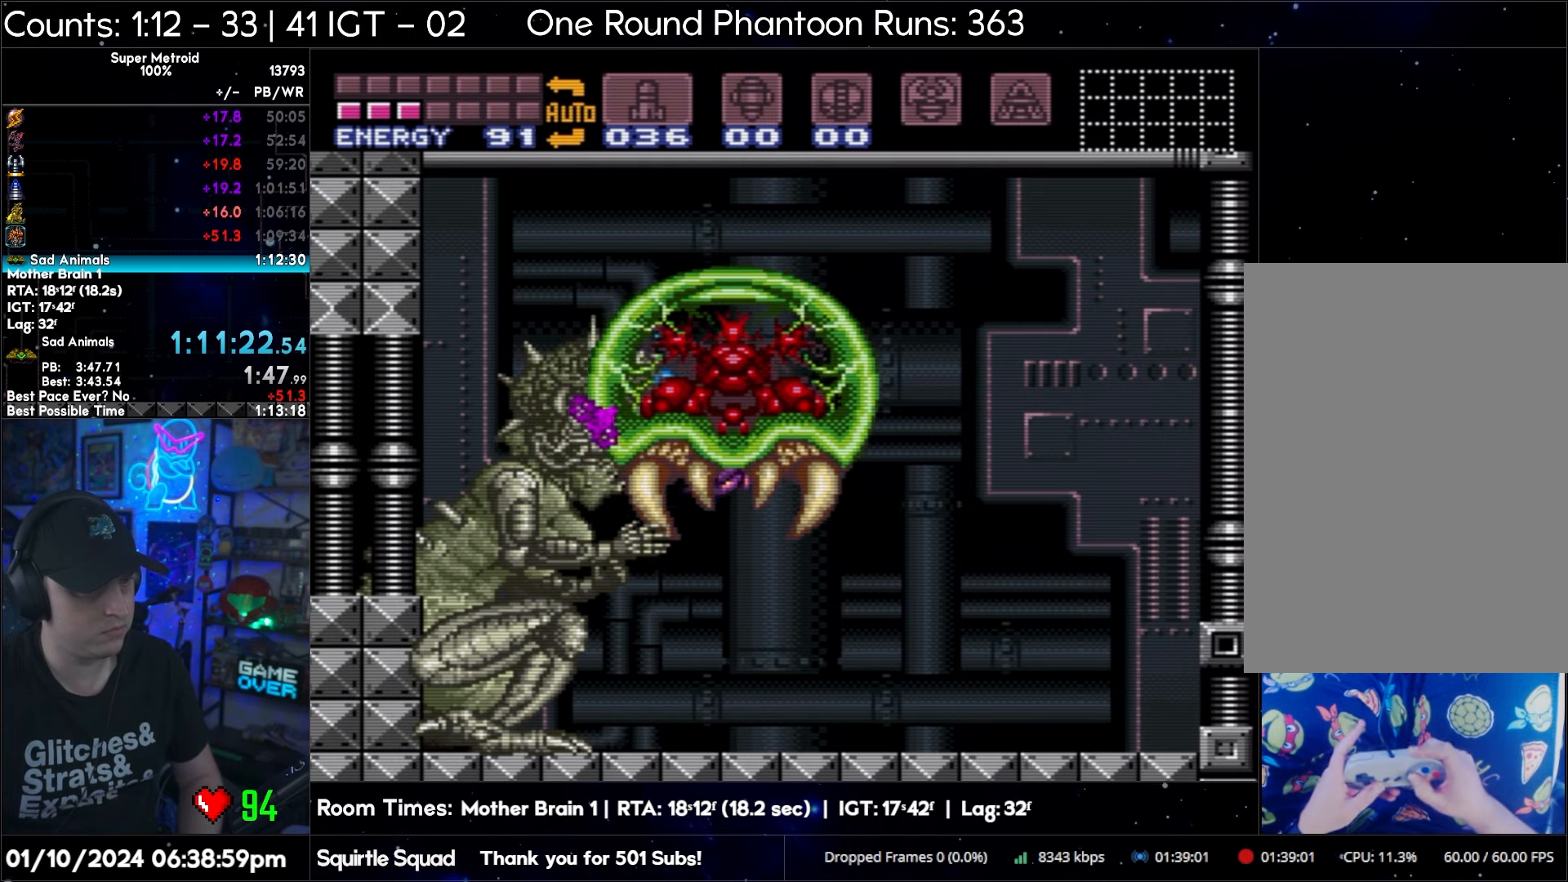
{"buttons": ["B", "Y", "R1"], "events": [[67, "Y", "up"], [83, "Y", "down"], [317, "B", "down"]]}
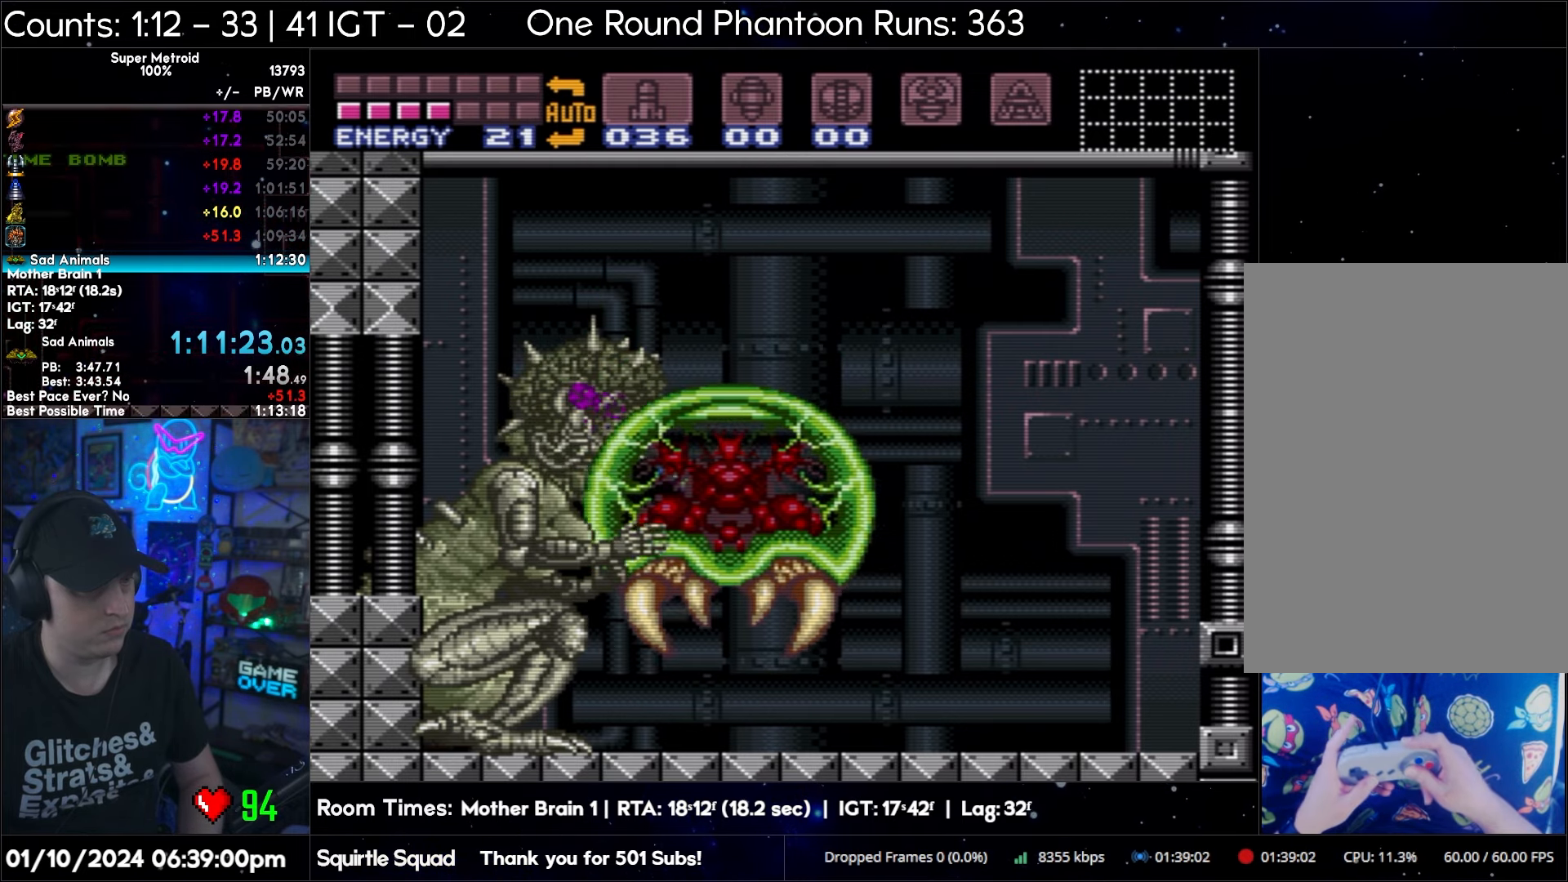
{"buttons": ["Y", "R1"], "events": [[150, "B", "up"]]}
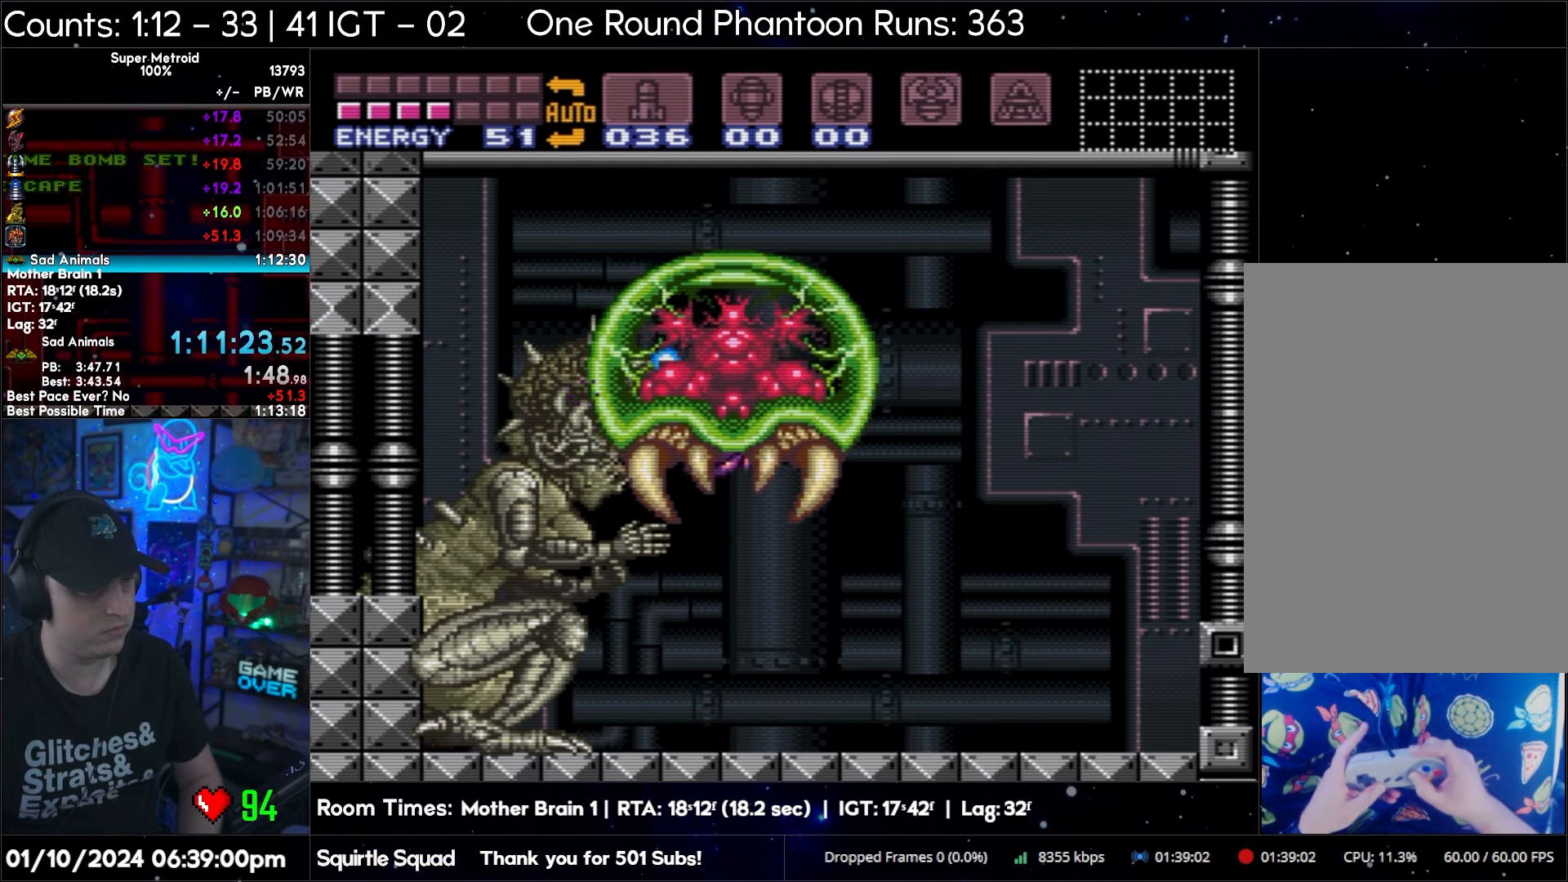
{"buttons": ["B", "Y", "R1"], "events": [[417, "B", "down"]]}
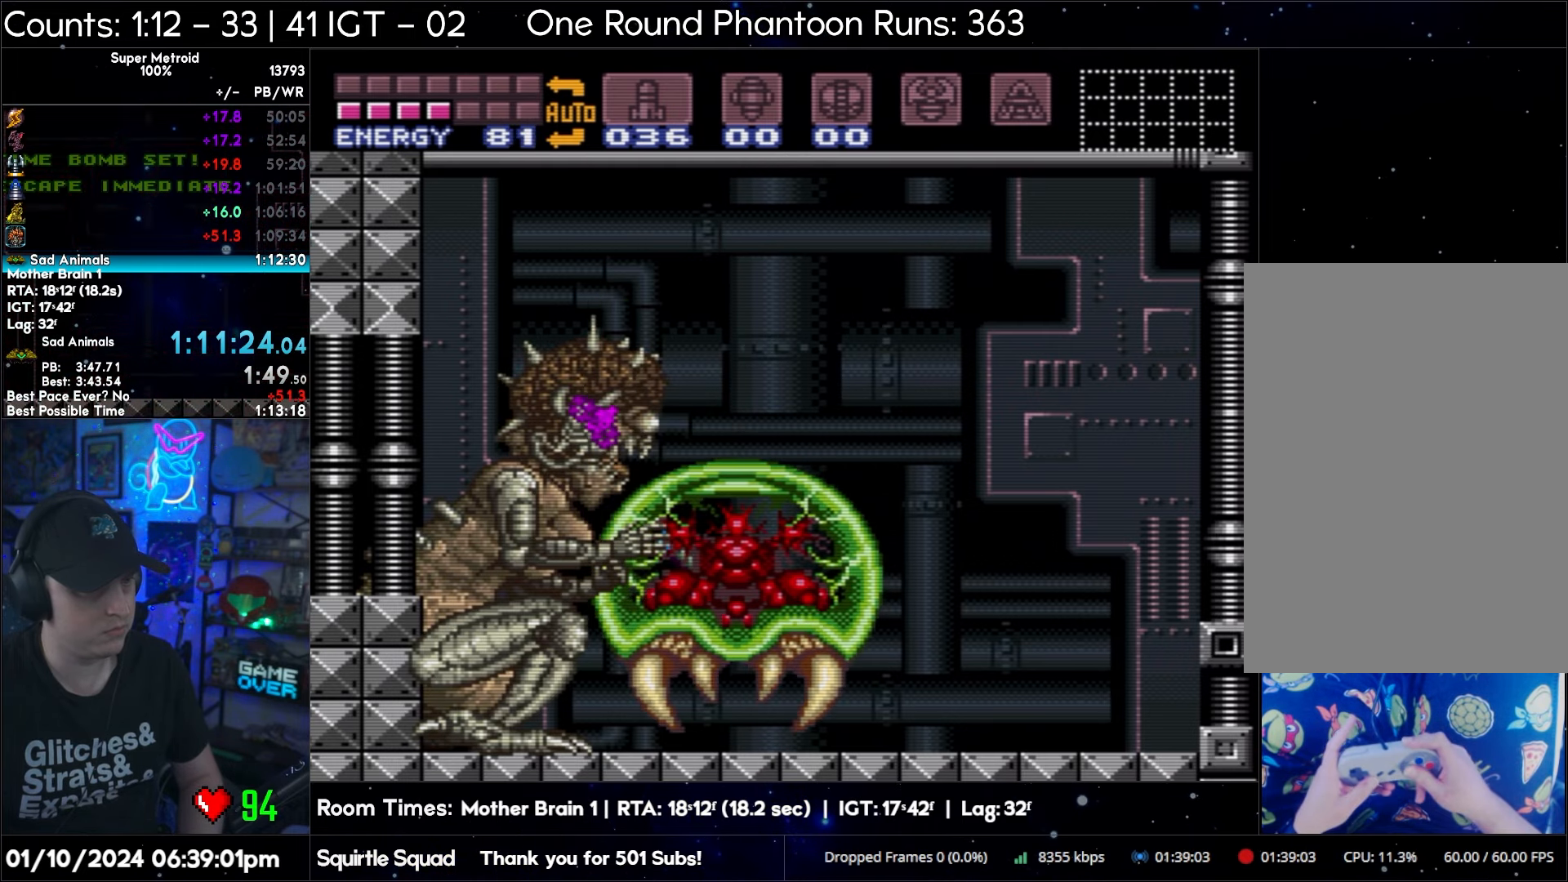
{"buttons": ["Y", "R1"], "events": [[250, "B", "up"]]}
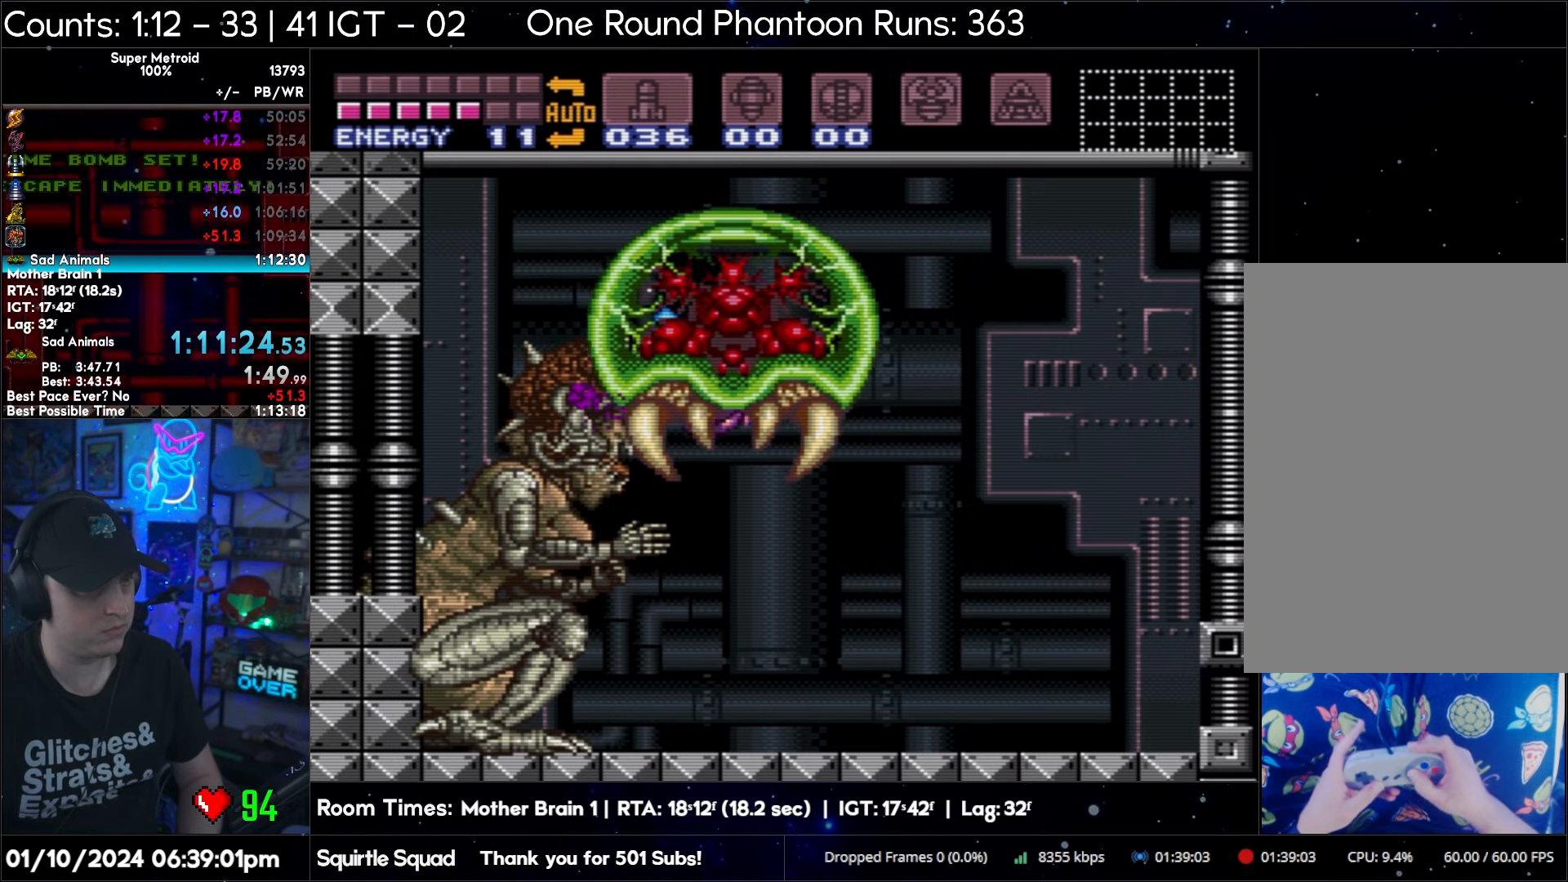
{"buttons": ["B", "Y", "R1"], "events": [[183, "Y", "up"], [233, "Y", "down"], [500, "B", "down"]]}
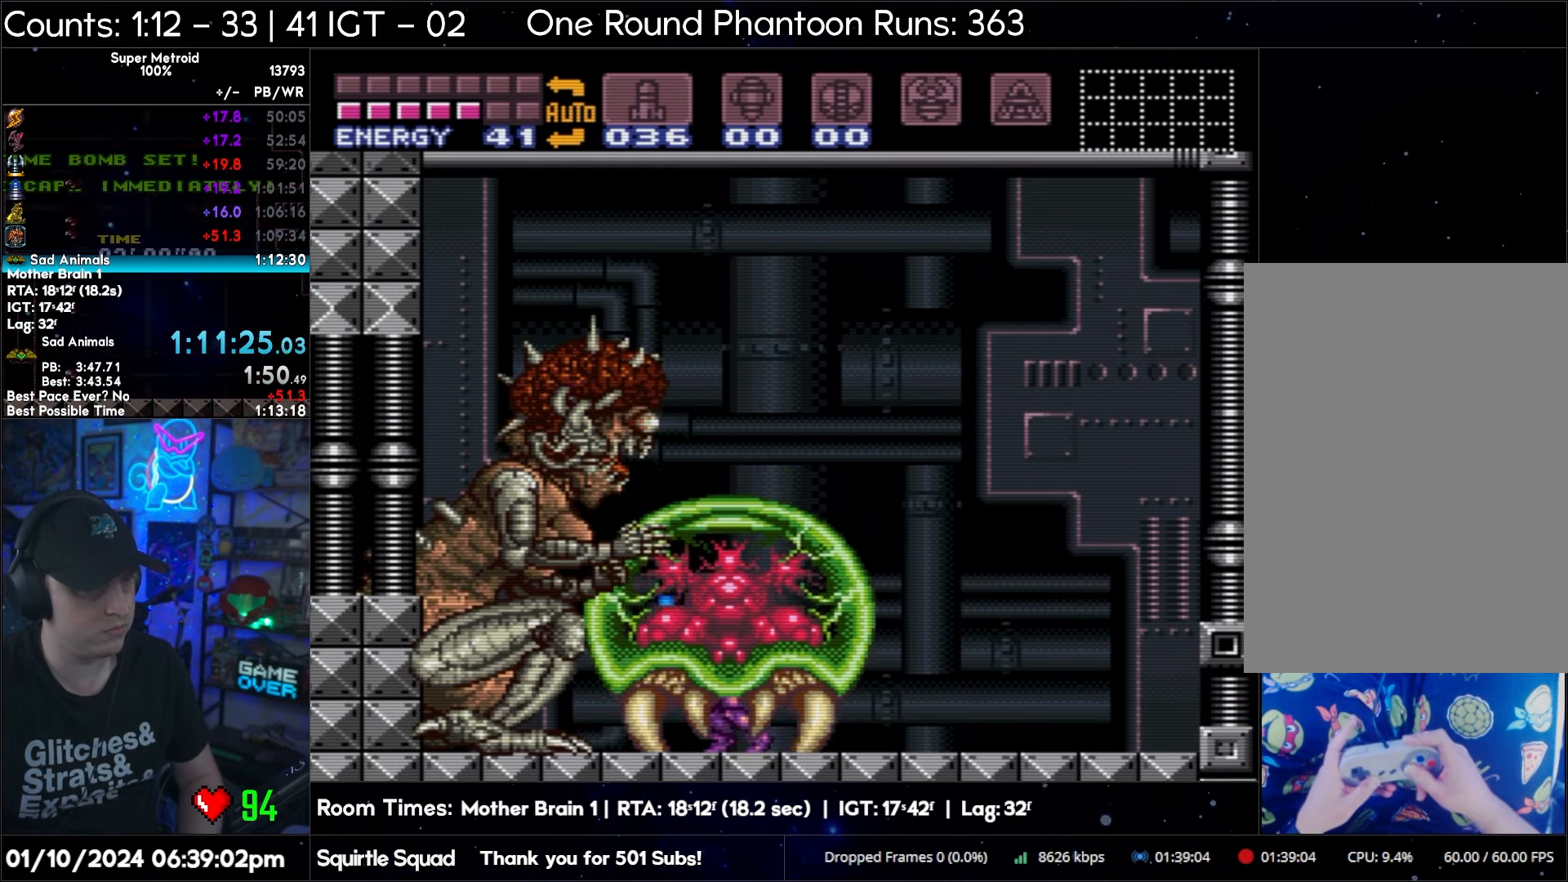
{"buttons": ["Y", "R1"], "events": [[400, "B", "up"]]}
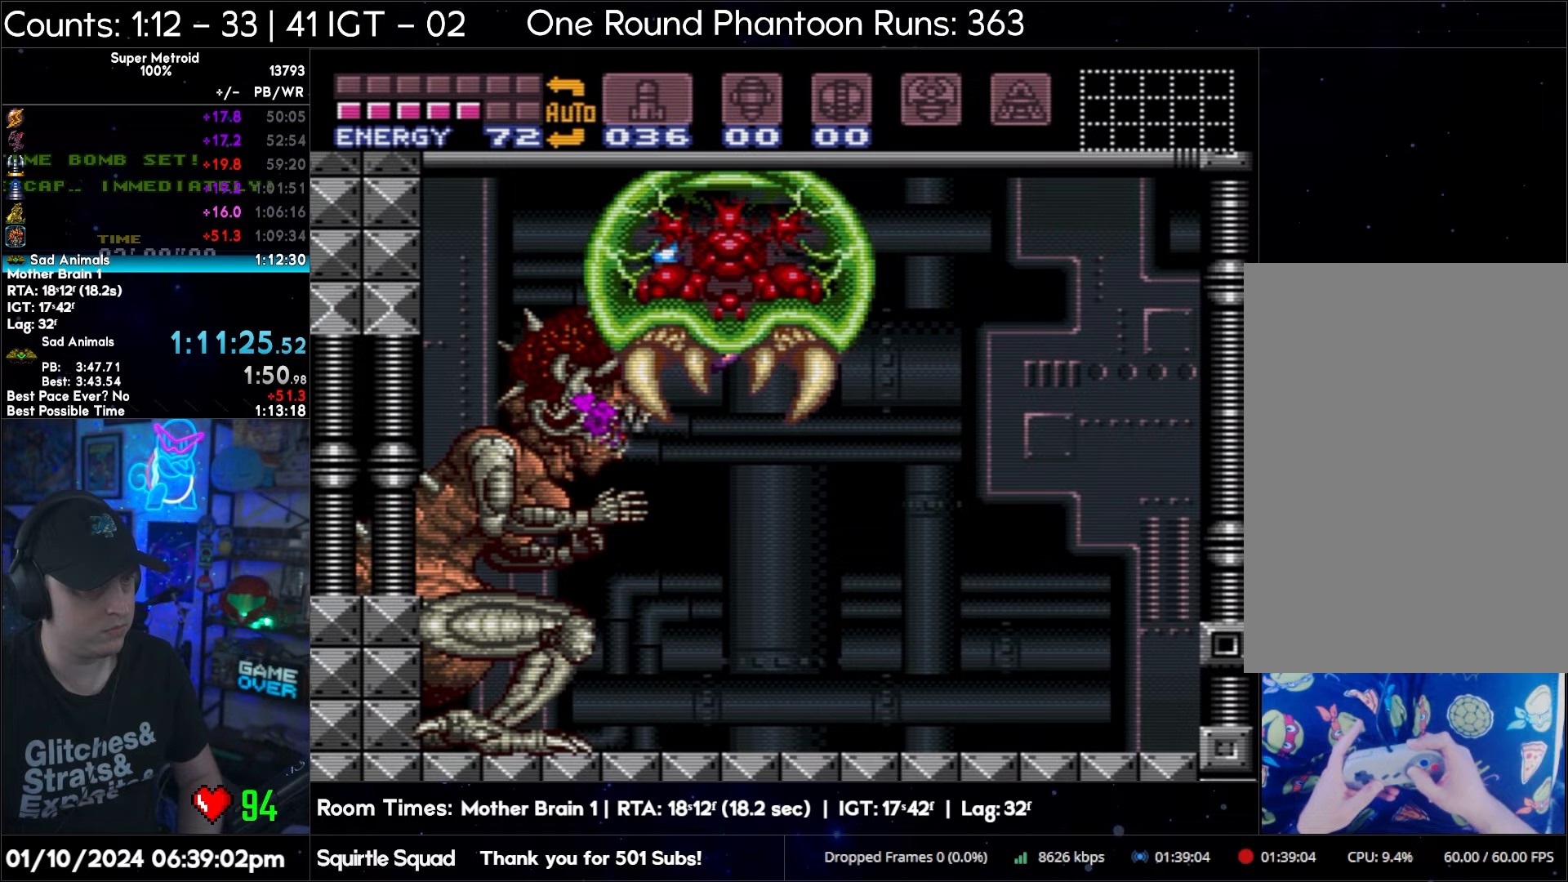
{"buttons": ["Y", "R1"], "events": [[317, "Y", "up"], [333, "Y", "down"]]}
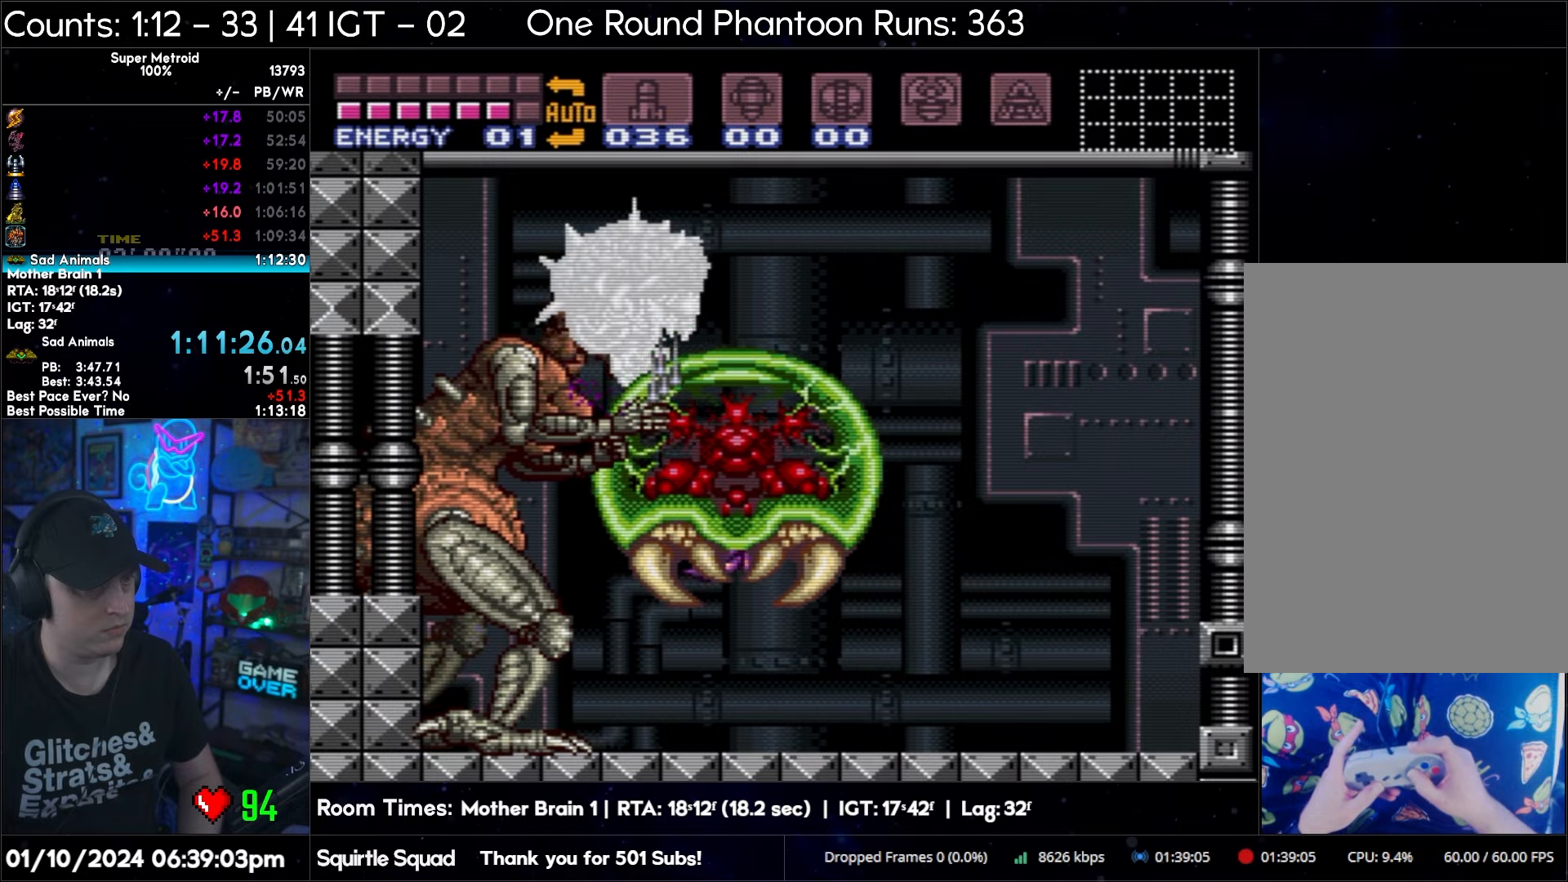
{"buttons": ["Y", "R1", "DPAD_RIGHT"], "events": [[233, "DPAD_RIGHT", "down"]]}
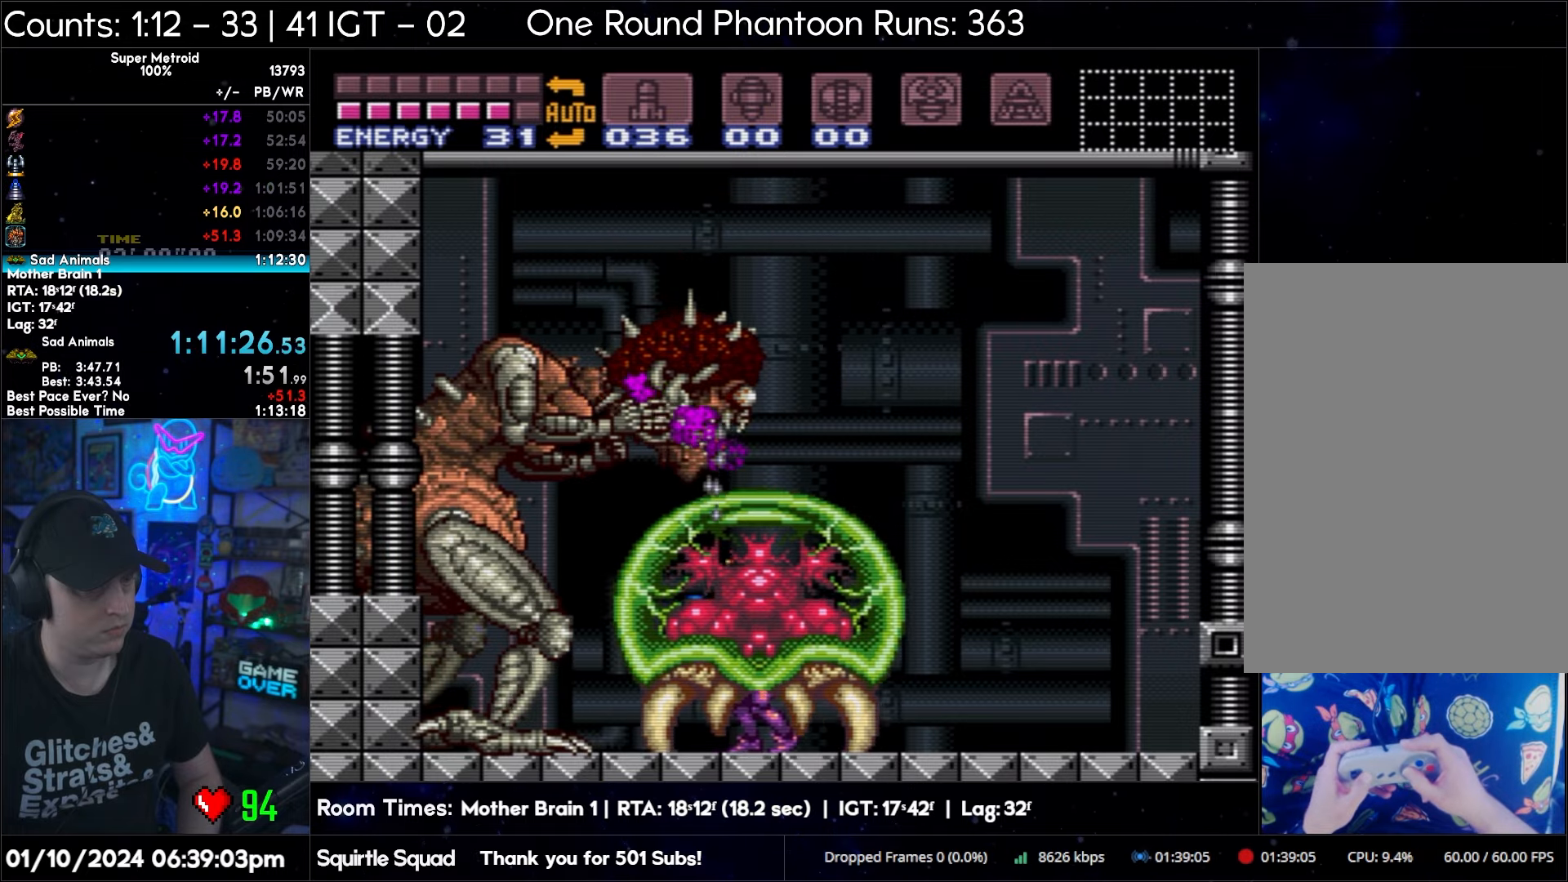
{"buttons": ["Y", "R1"], "events": [[167, "DPAD_RIGHT", "up"], [250, "B", "down"], [433, "B", "up"], [450, "Y", "up"], [483, "Y", "down"]]}
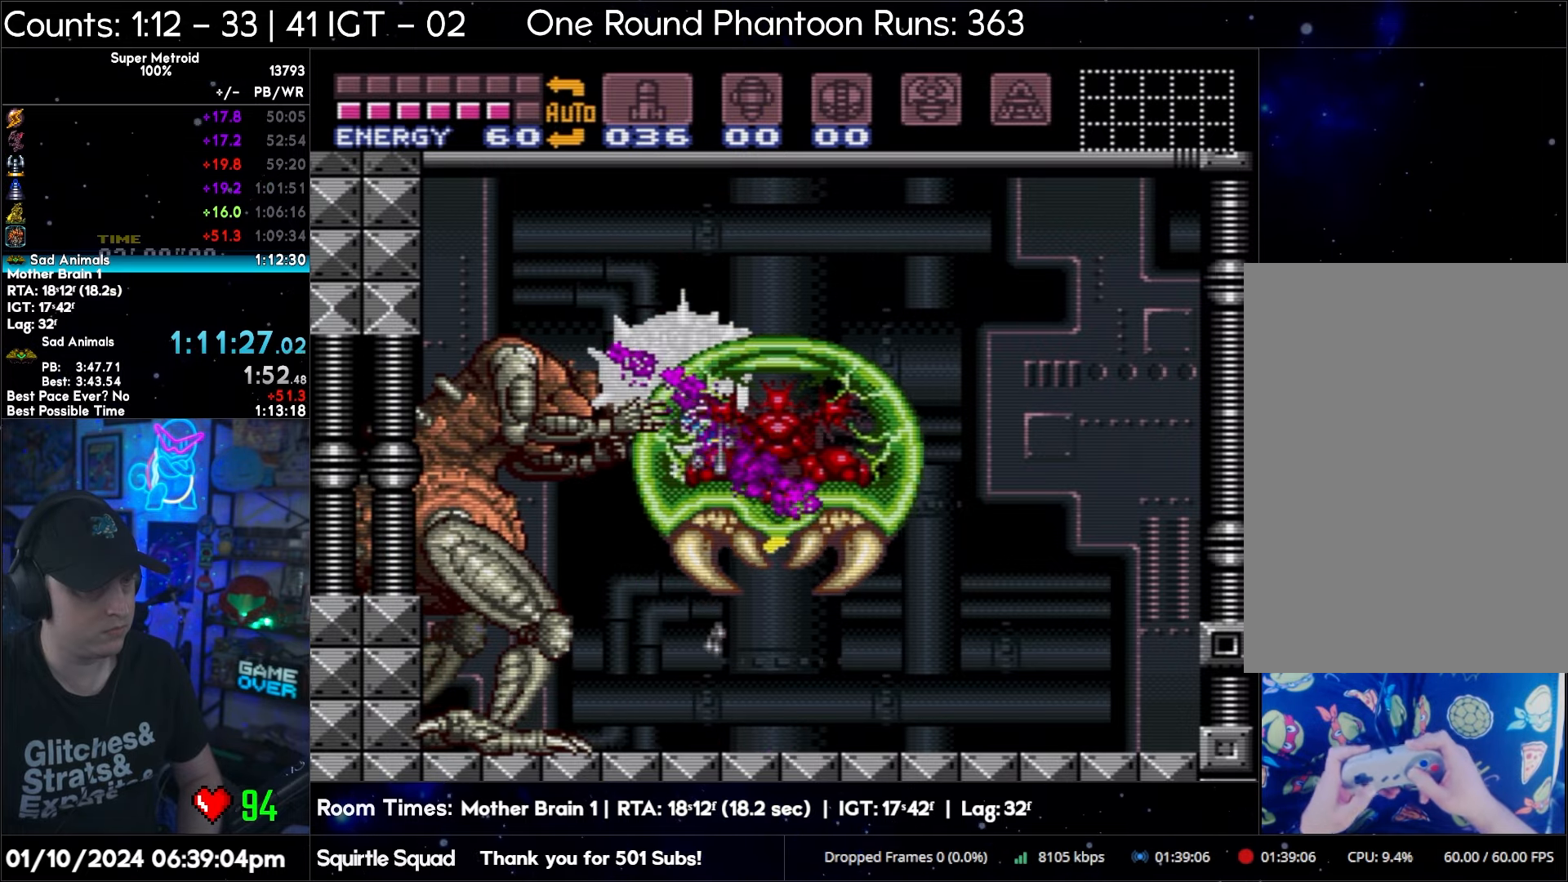
{"buttons": ["Y", "R1", "DPAD_RIGHT"], "events": [[483, "DPAD_RIGHT", "down"]]}
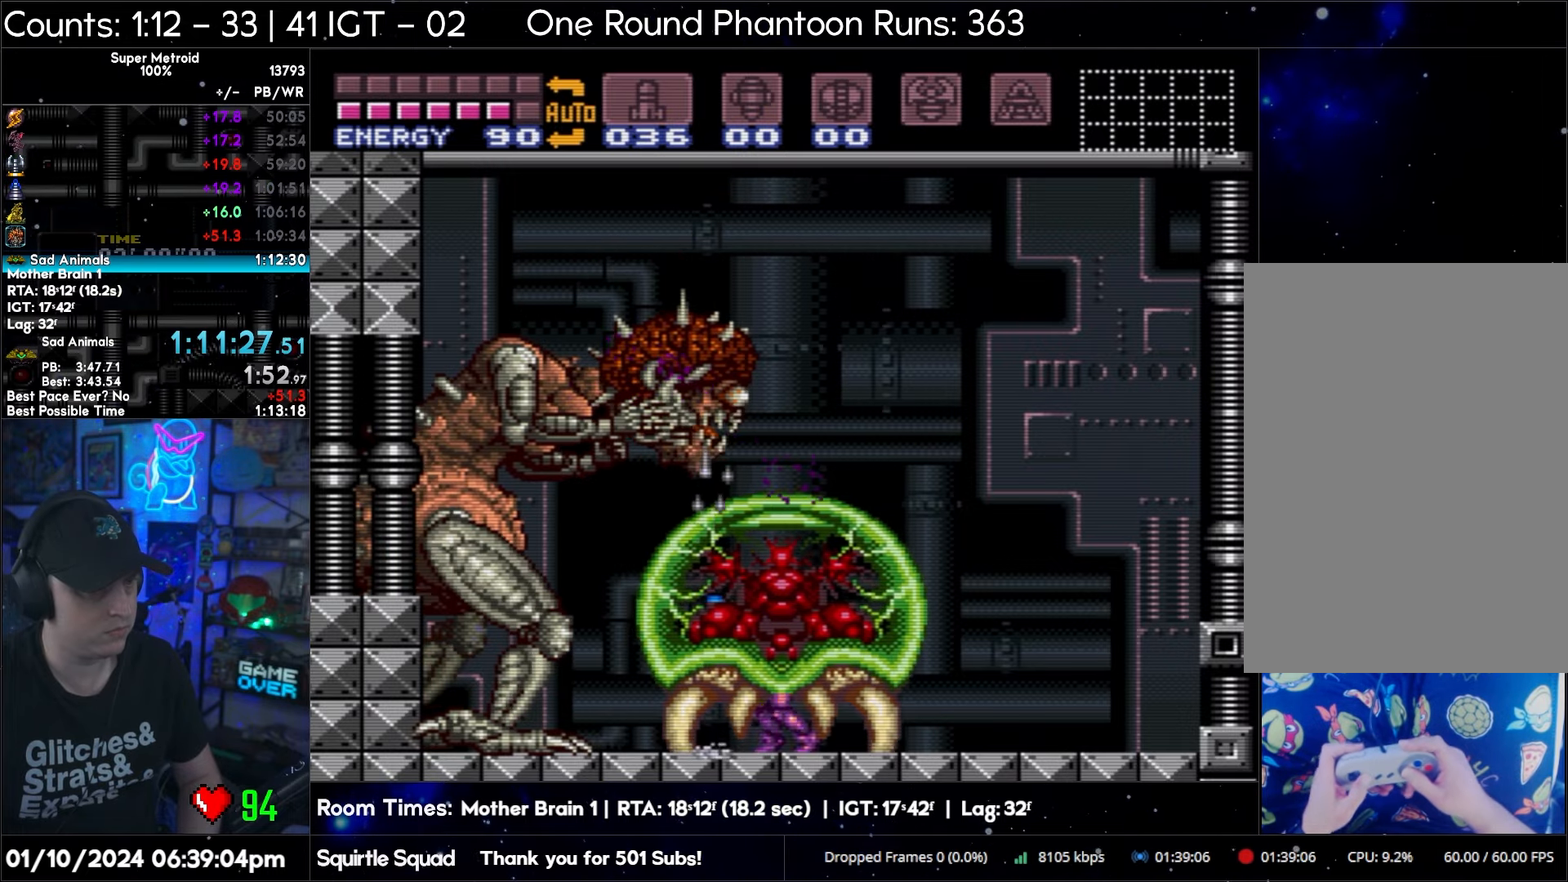
{"buttons": ["B", "Y", "R1"], "events": [[200, "DPAD_RIGHT", "up"], [350, "B", "down"]]}
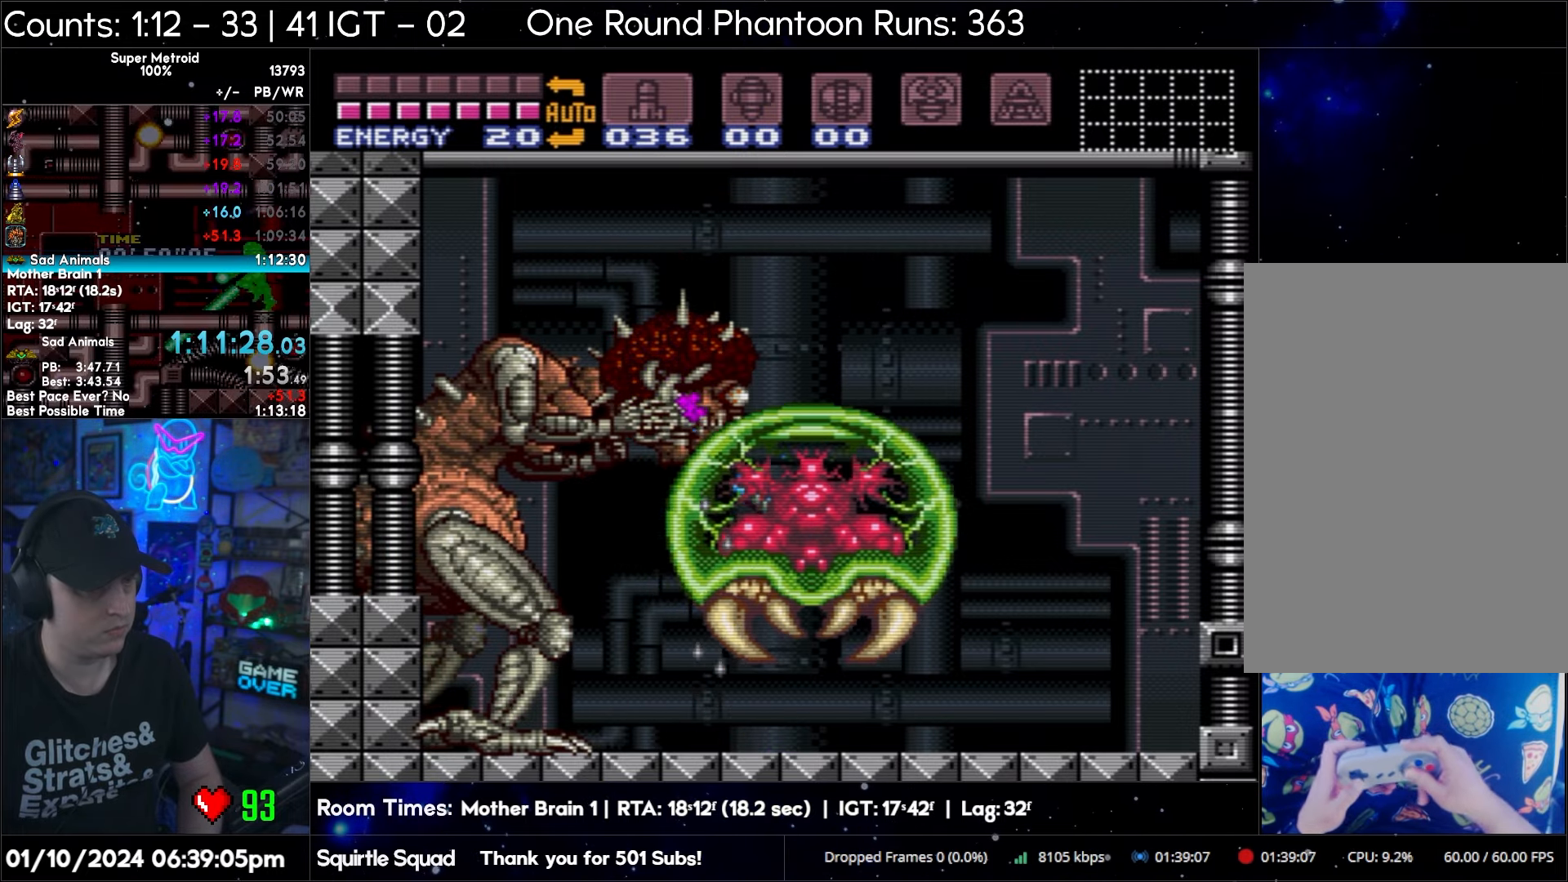
{"buttons": ["Y", "R1", "DPAD_RIGHT"], "events": [[67, "B", "up"], [100, "Y", "up"], [117, "Y", "down"], [200, "DPAD_RIGHT", "down"]]}